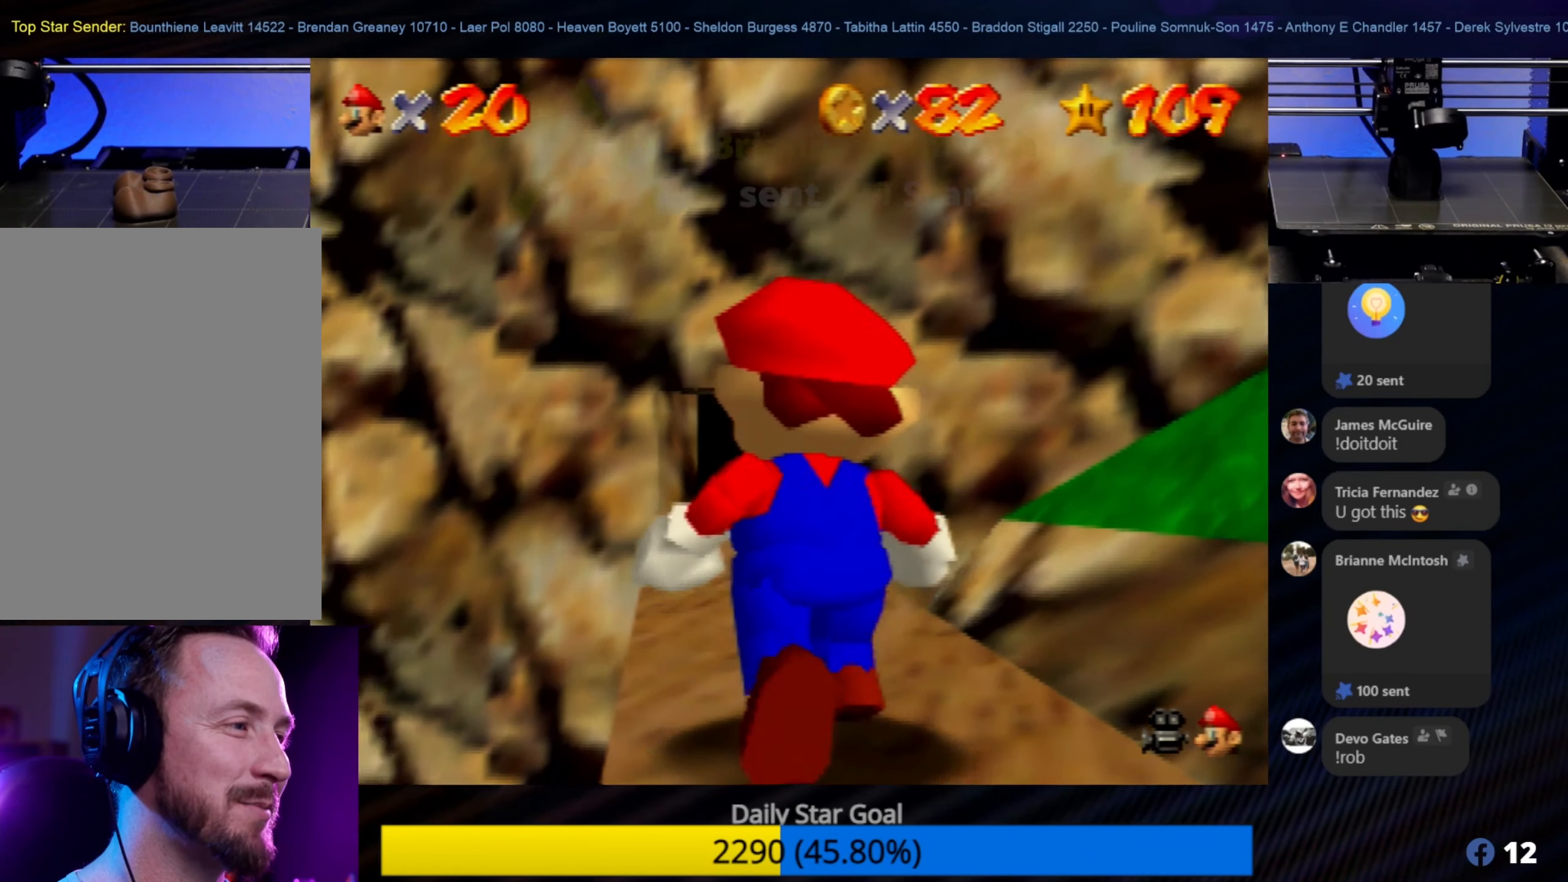
Gameplay with a controller (Nintendo layout); each line is a JSON object with the inputs held at the frame after it. "events" lists button and stick changes between this image and that frame as [ms after this image, input, new state], when the widget could be followed in between. Not read: L1 L3 R3.
{"buttons": [], "left_stick": "up", "events": []}
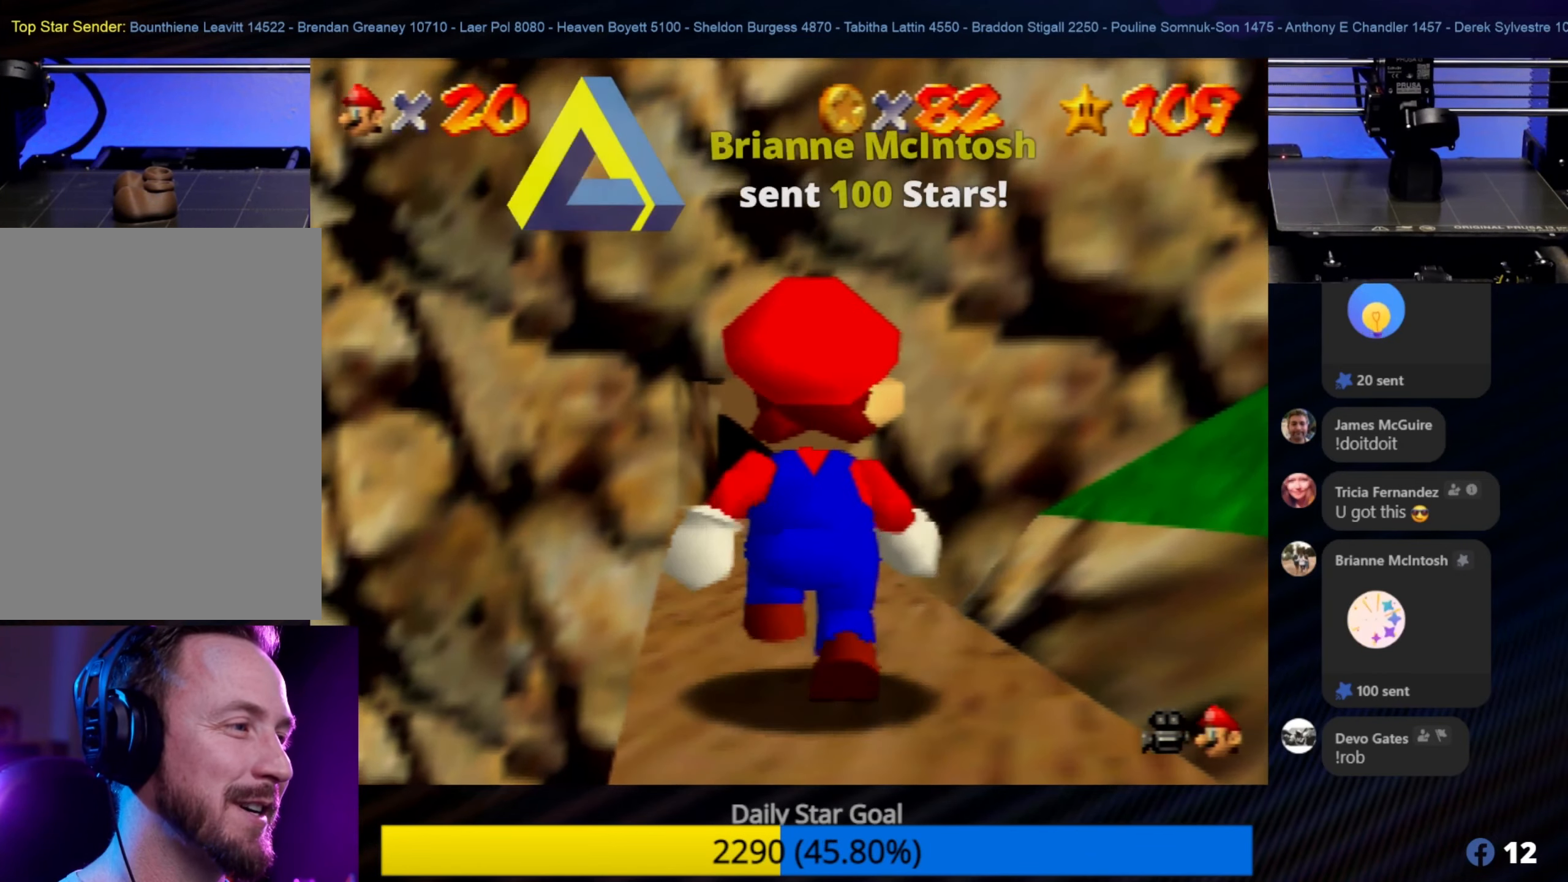
{"buttons": [], "left_stick": "up", "events": []}
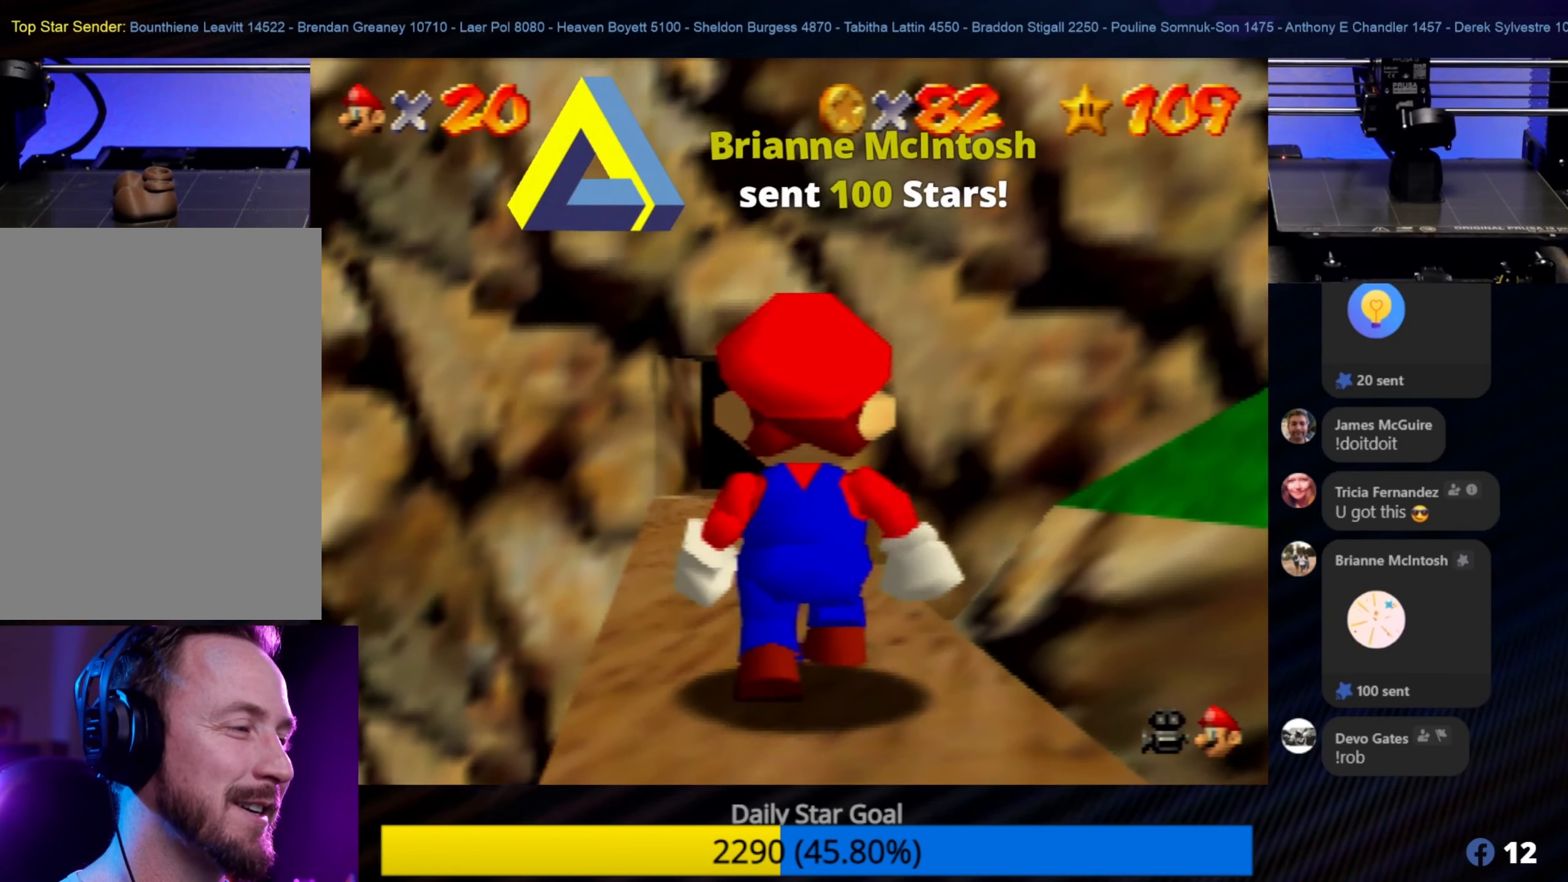
{"buttons": [], "left_stick": "up", "events": []}
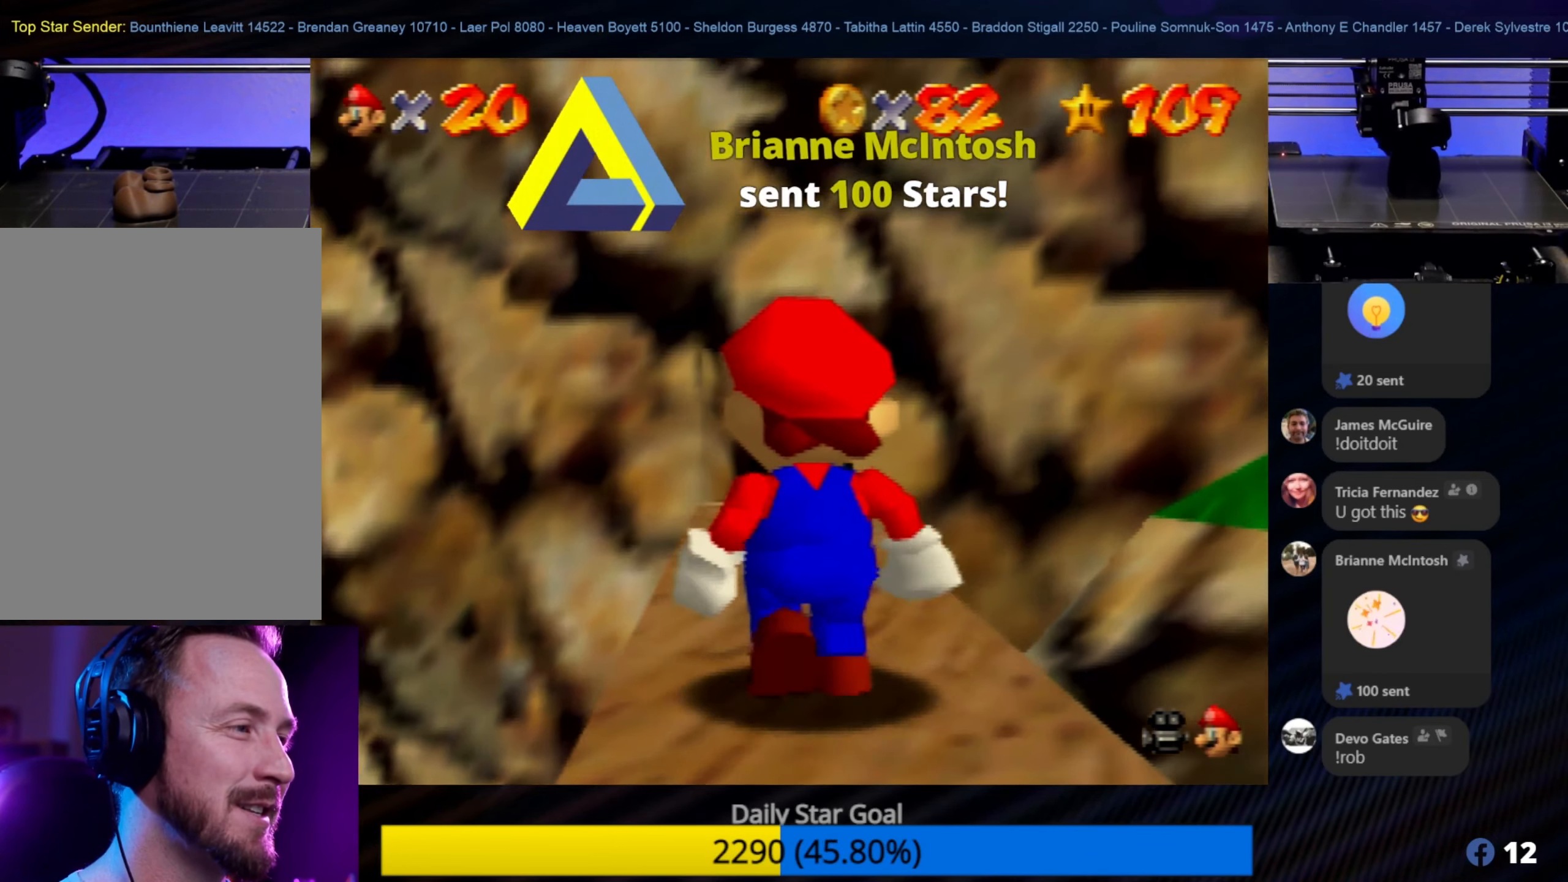
{"buttons": [], "left_stick": "up", "events": []}
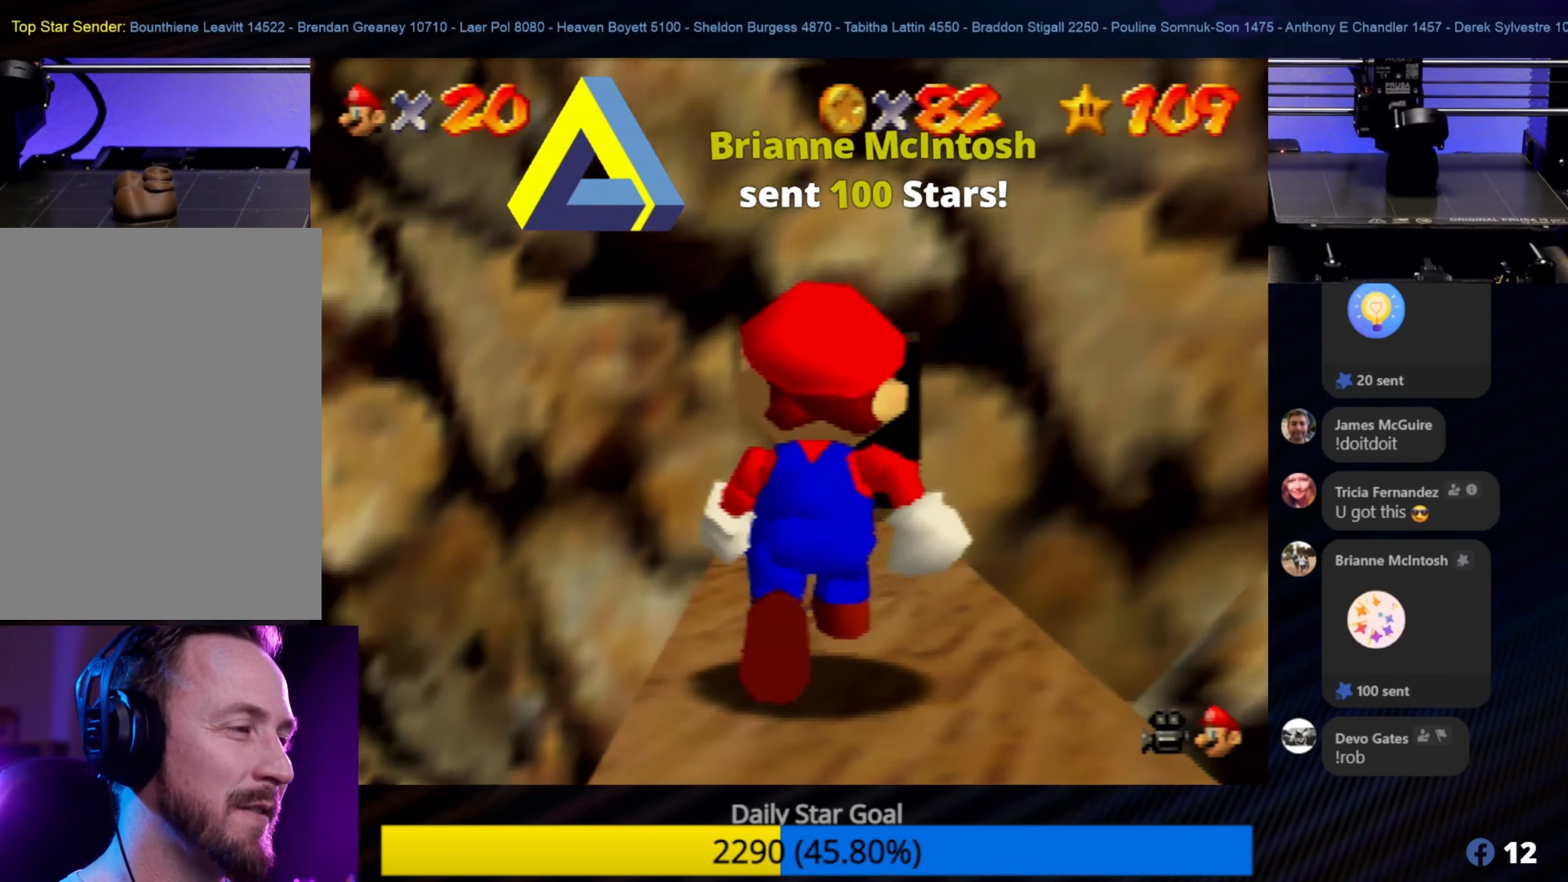
{"buttons": [], "left_stick": "up", "events": []}
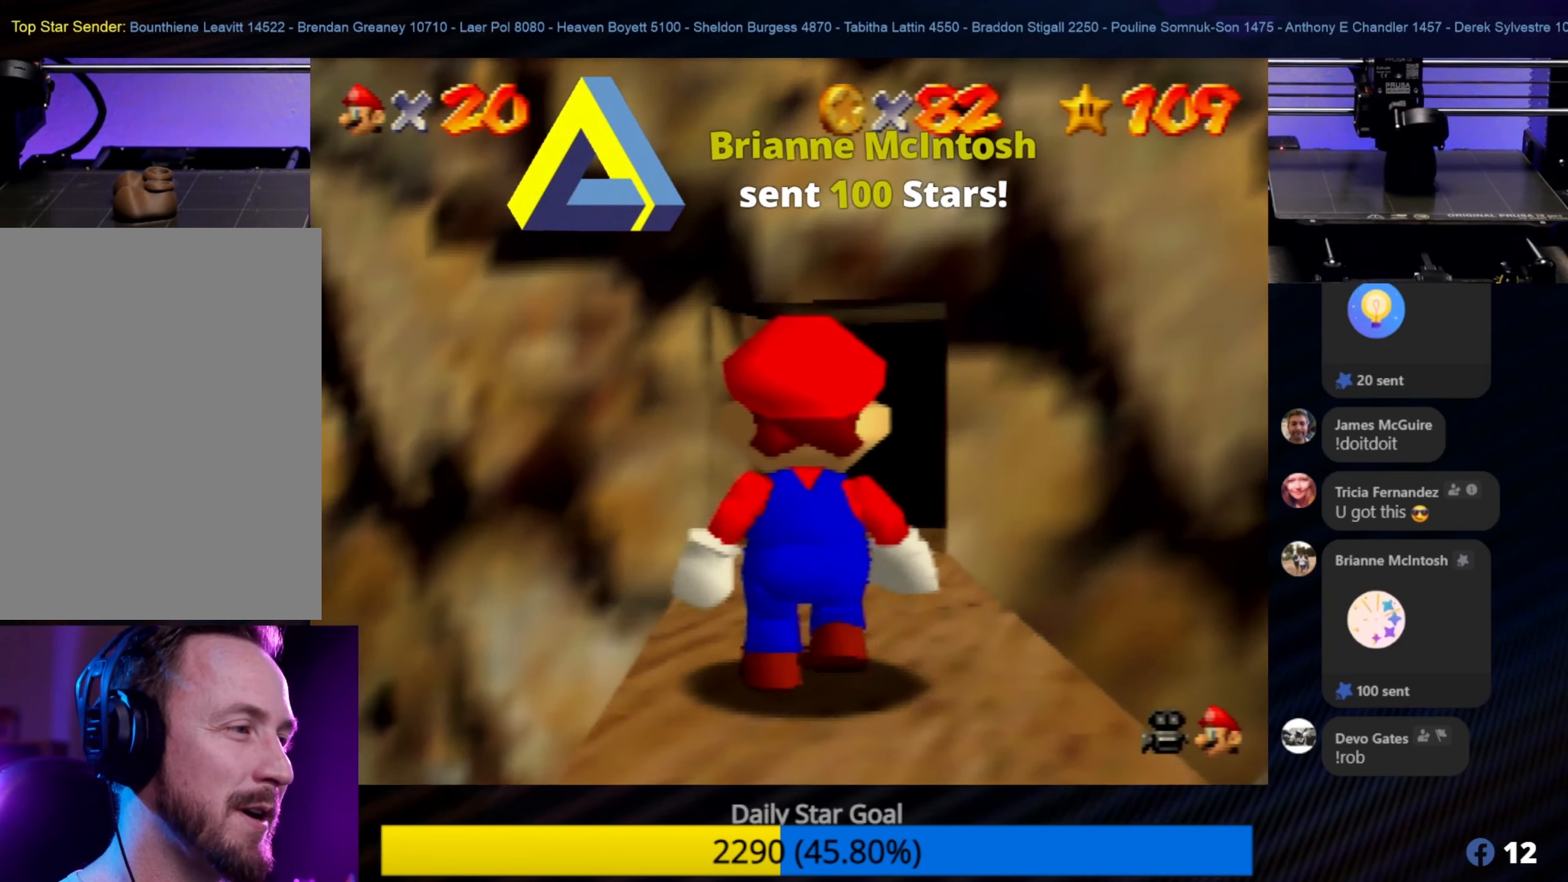
{"buttons": [], "left_stick": "up", "events": []}
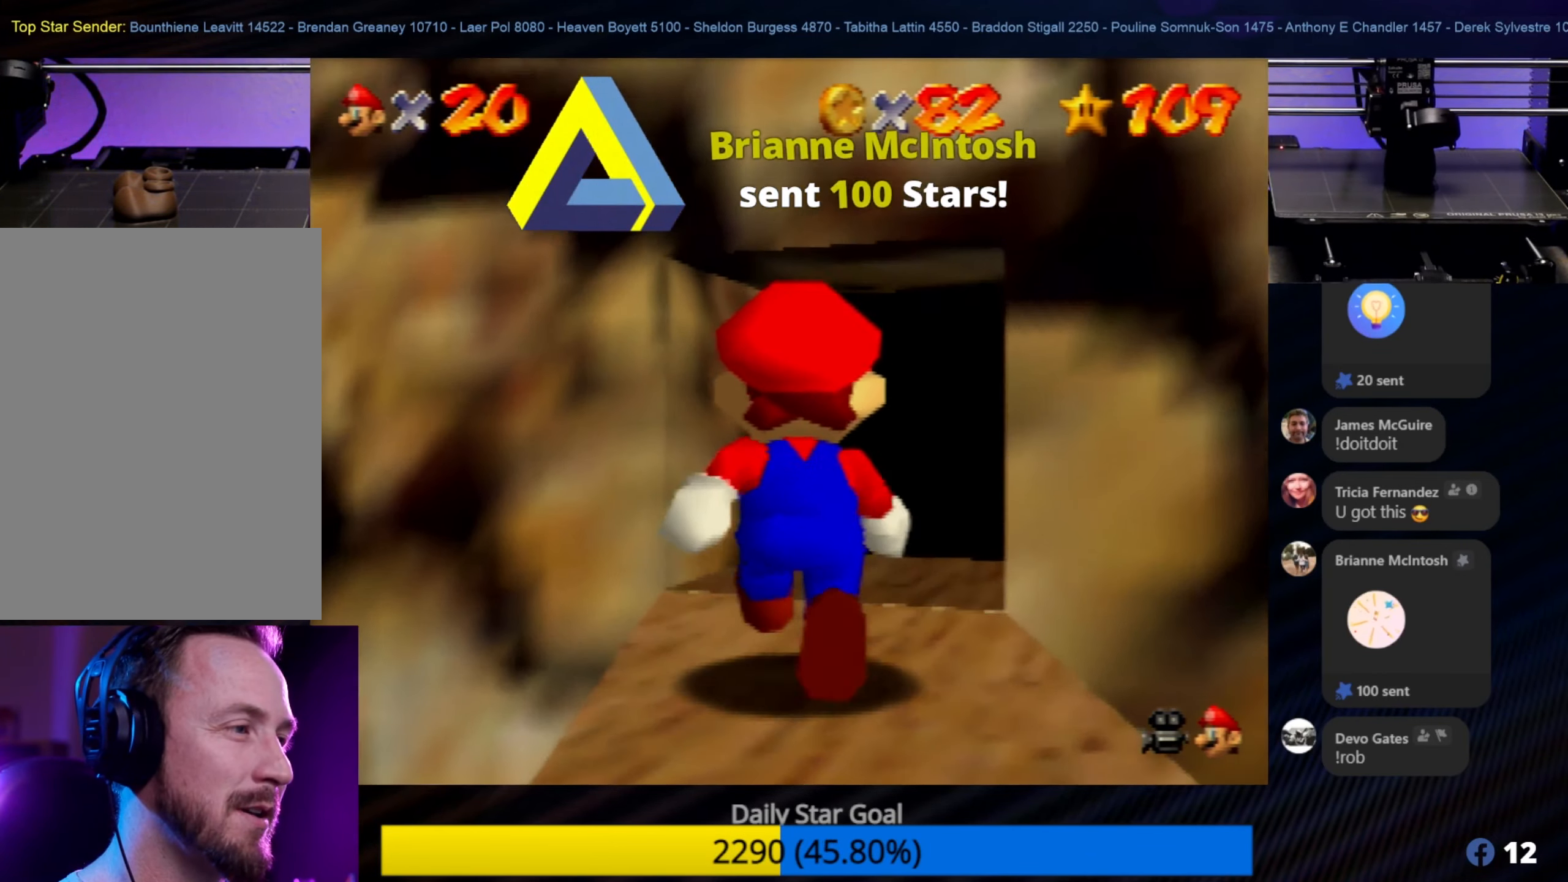
{"buttons": [], "left_stick": "up", "events": []}
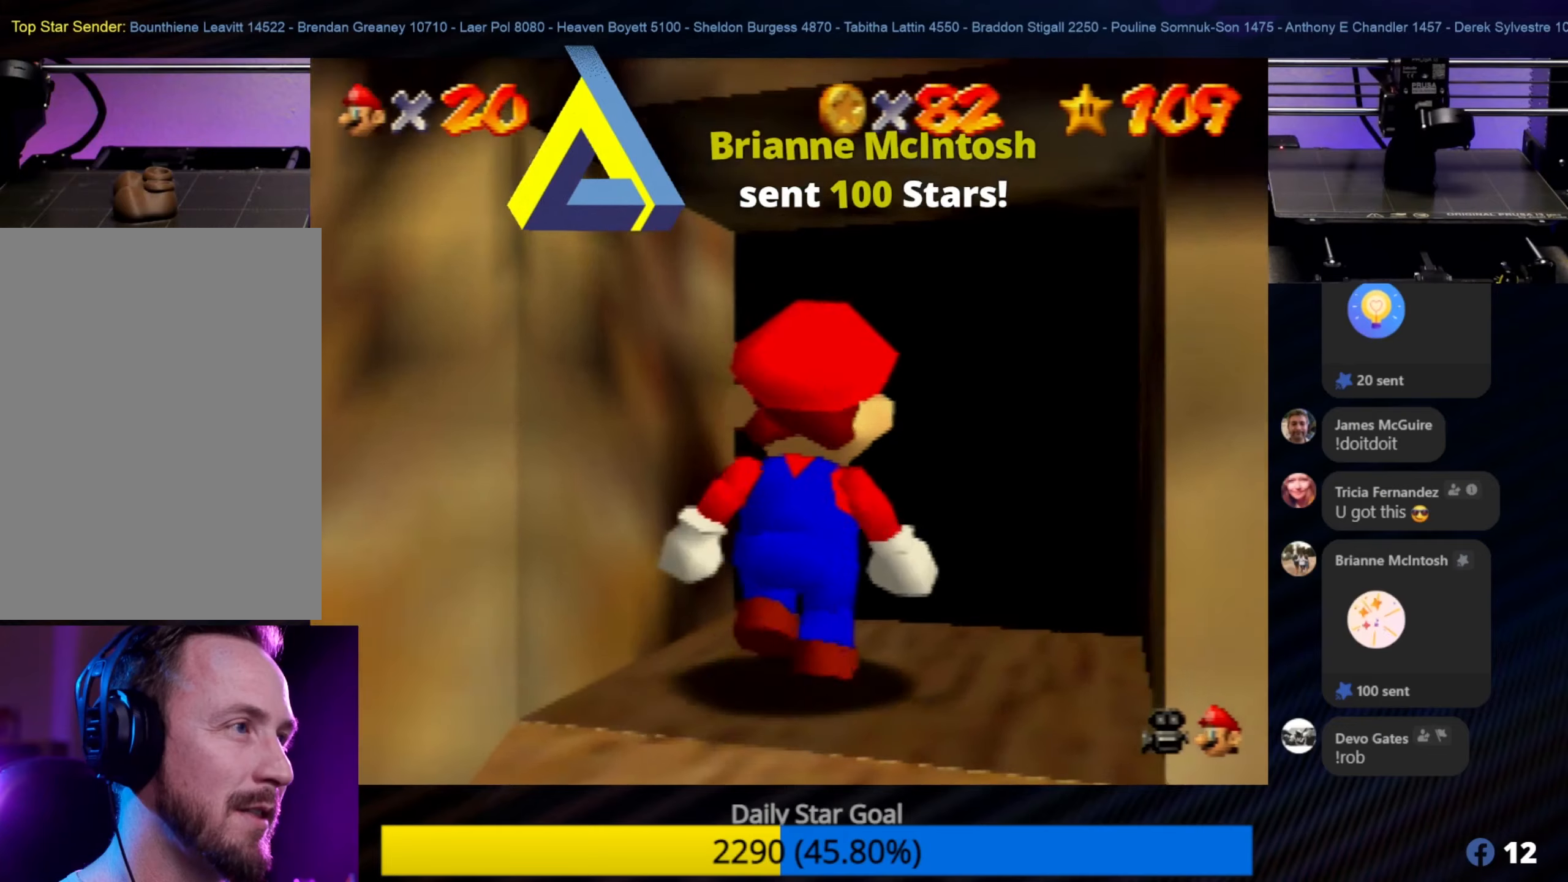
{"buttons": [], "left_stick": "up", "events": [[34, "left_stick", "center"], [350, "left_stick", "up"]]}
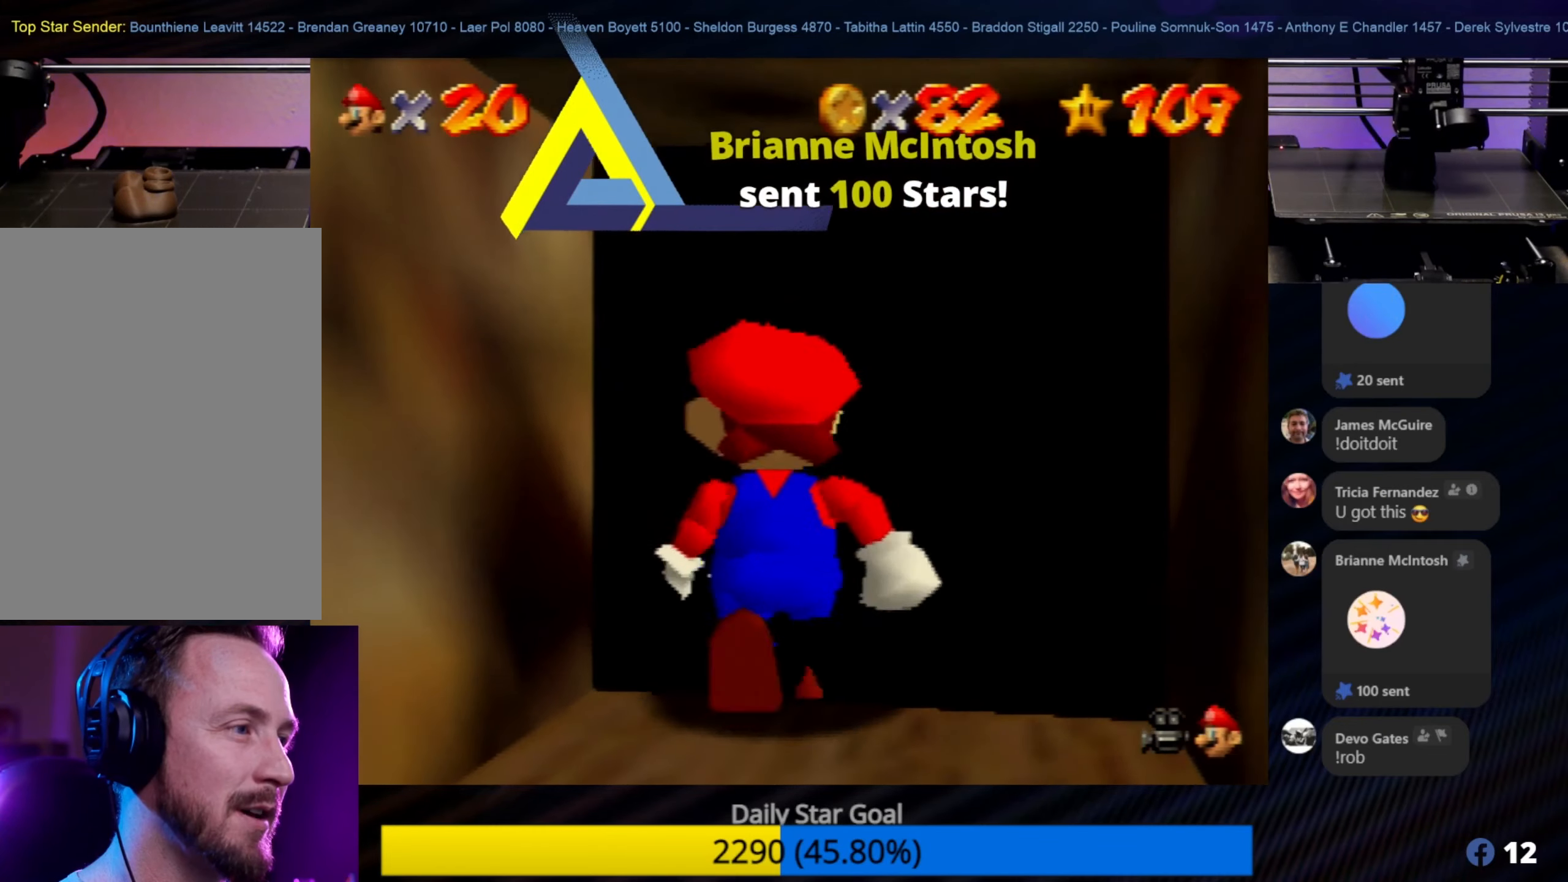
{"buttons": [], "left_stick": "center", "events": [[67, "left_stick", "center"]]}
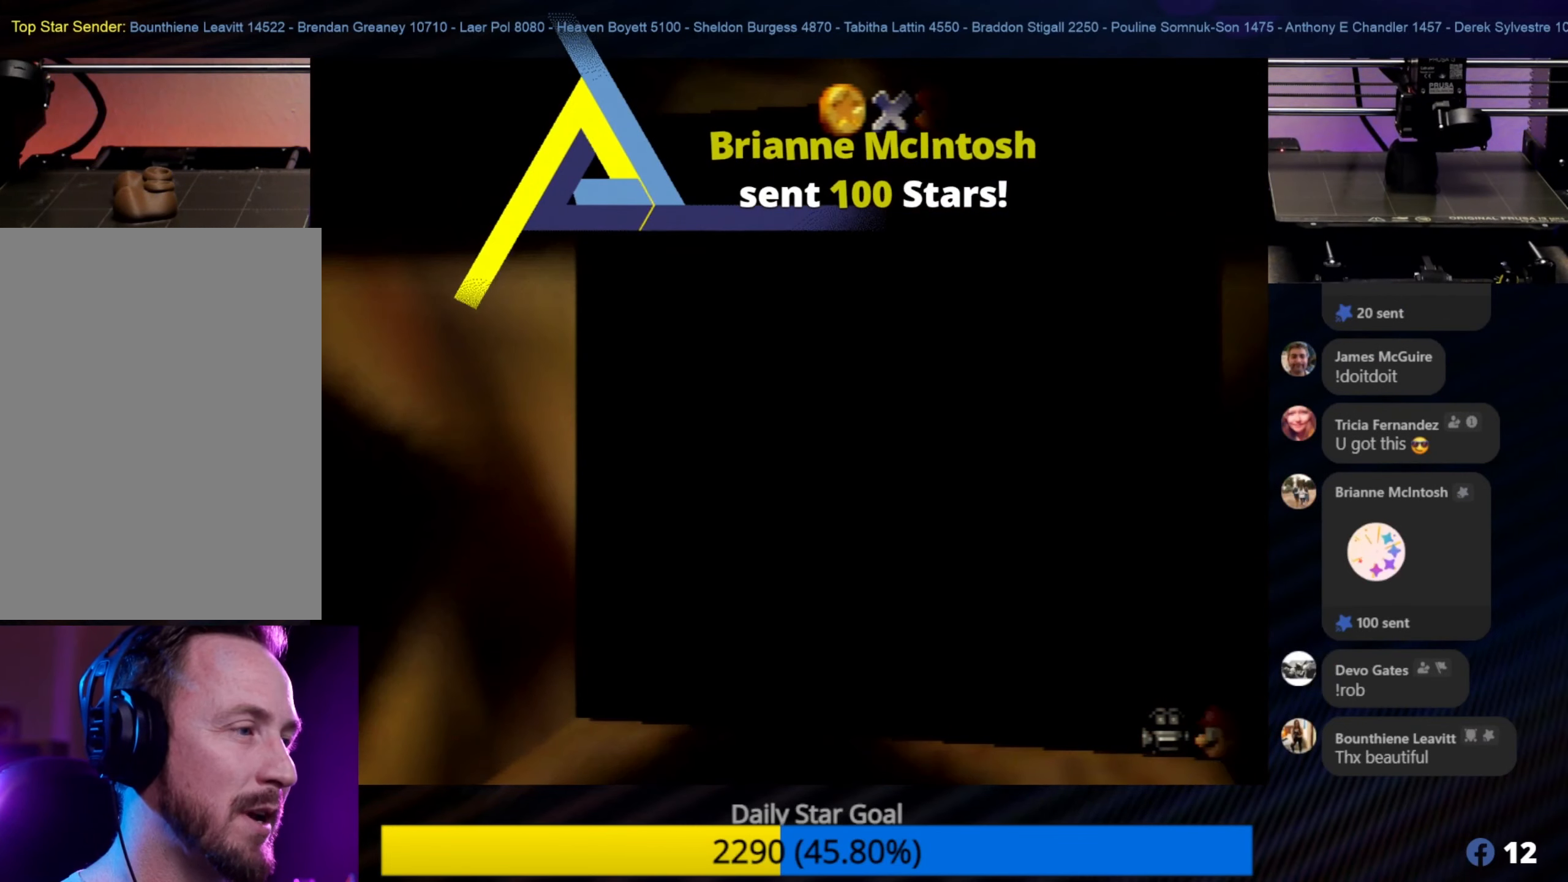
{"buttons": [], "left_stick": "center", "events": []}
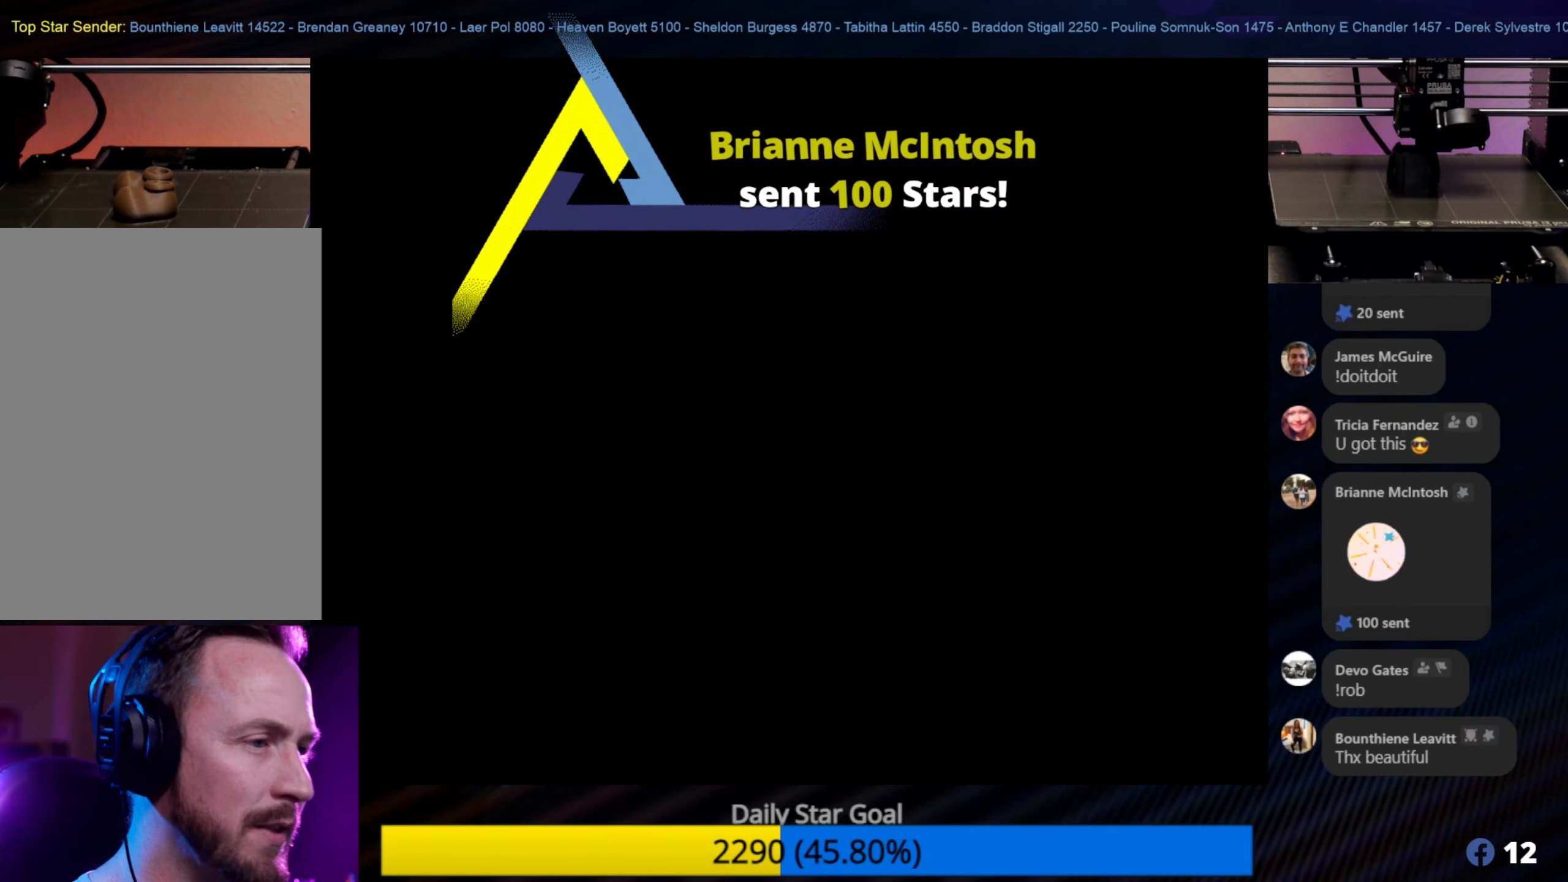
{"buttons": [], "left_stick": "center", "events": []}
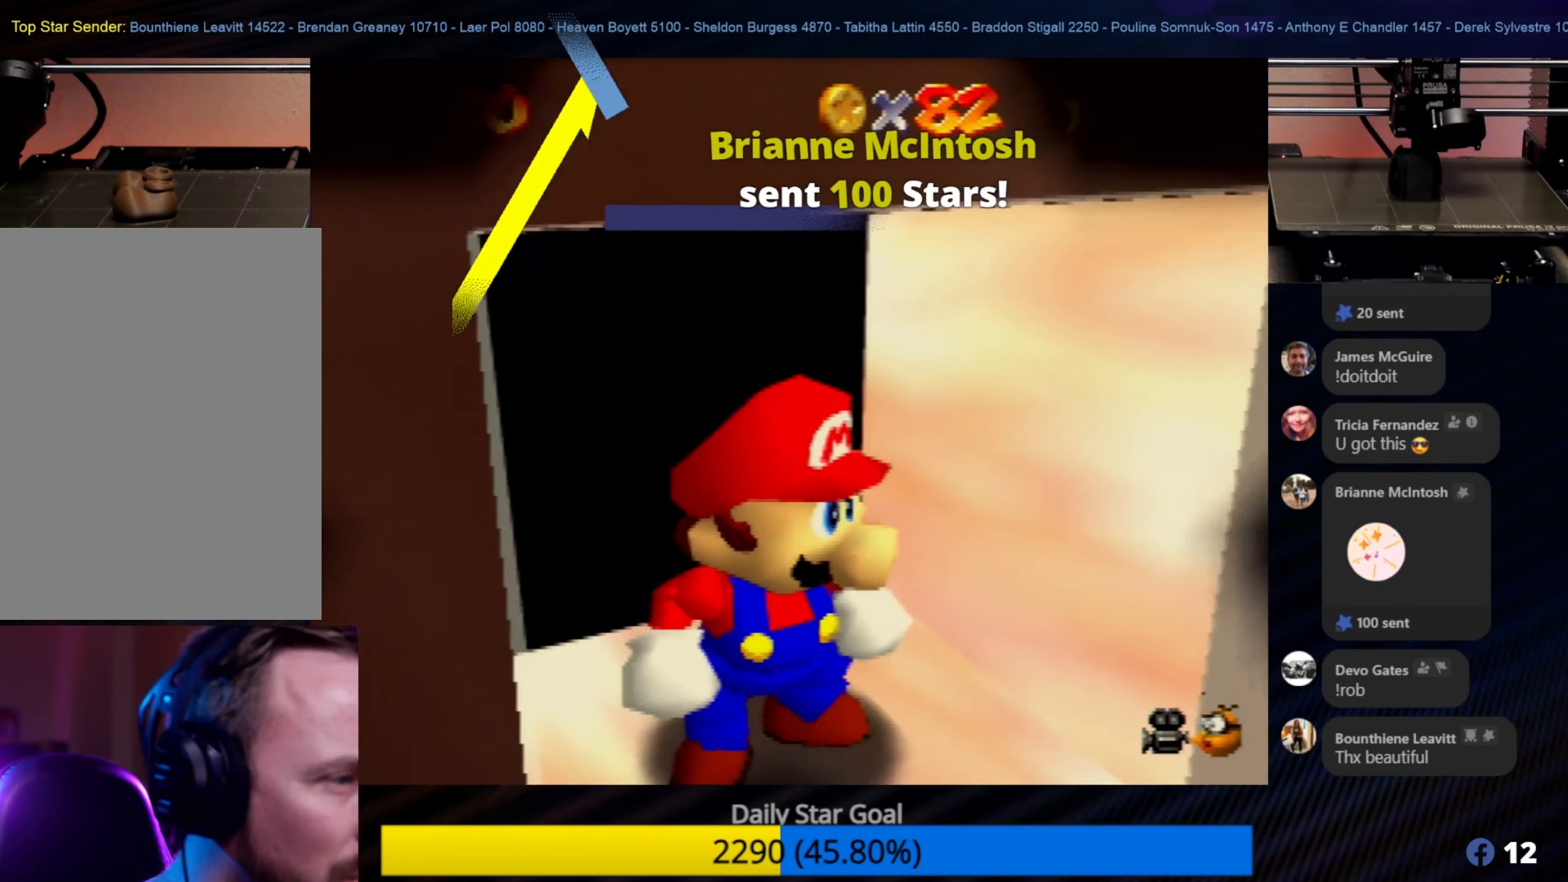
{"buttons": [], "left_stick": "center", "events": []}
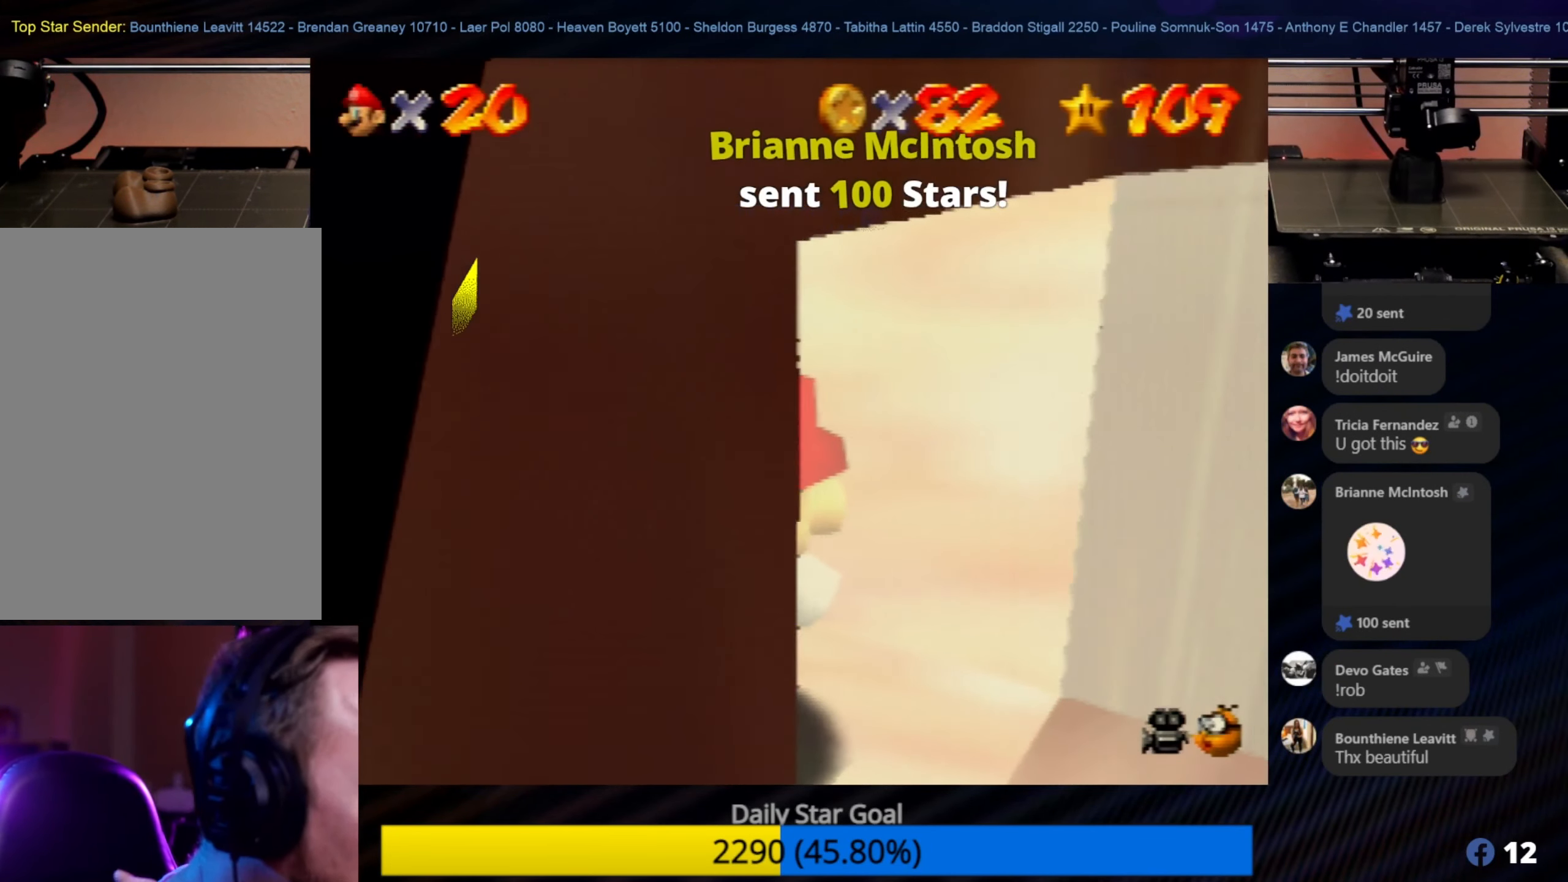
{"buttons": [], "left_stick": "center", "events": []}
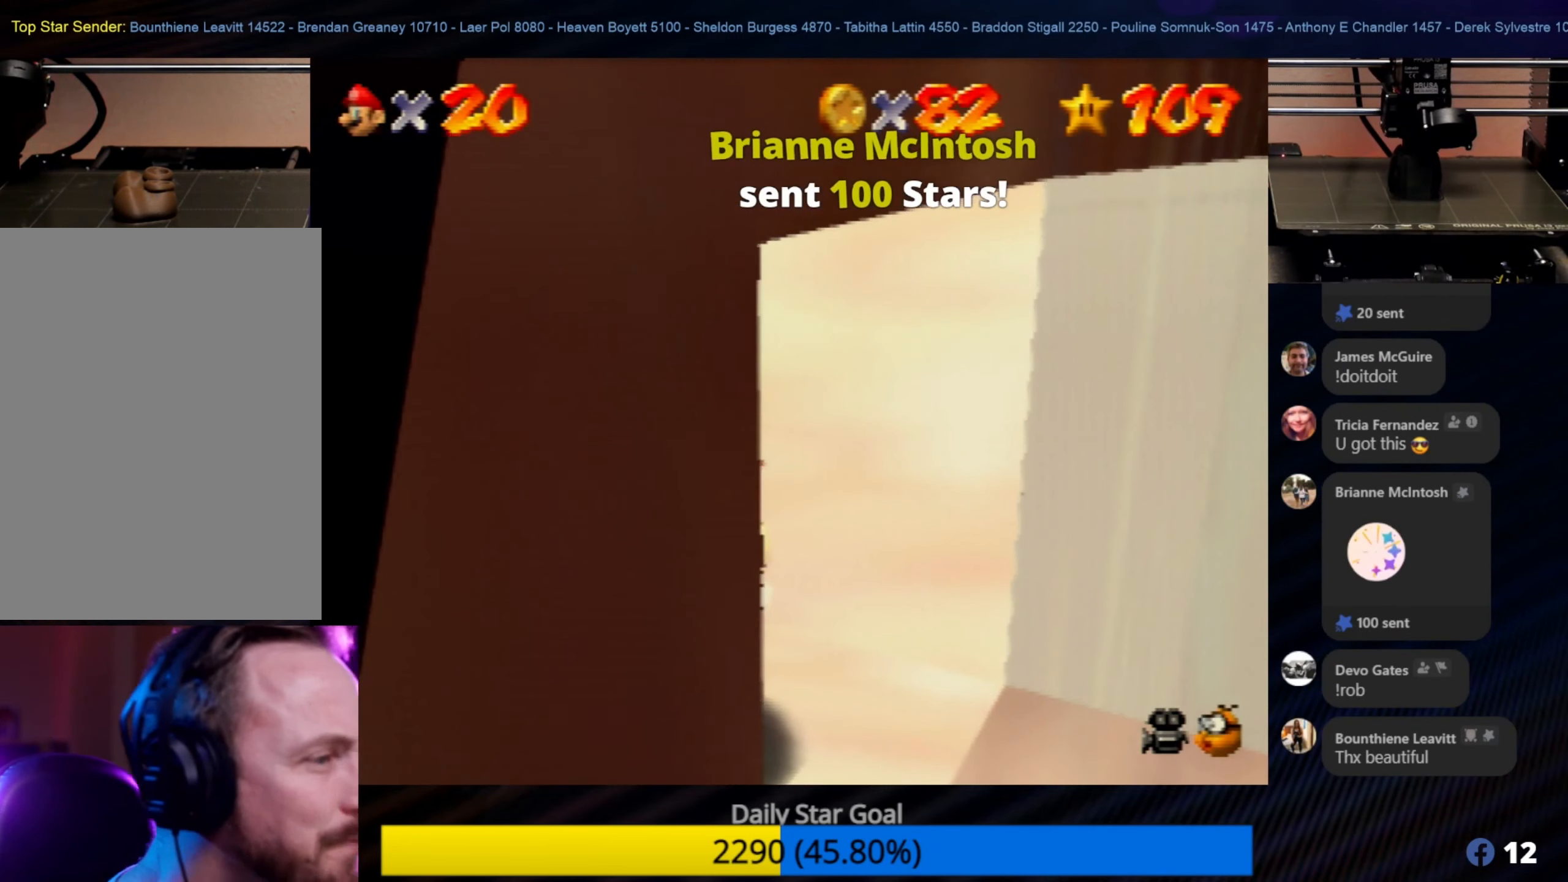
{"buttons": [], "left_stick": "center", "events": []}
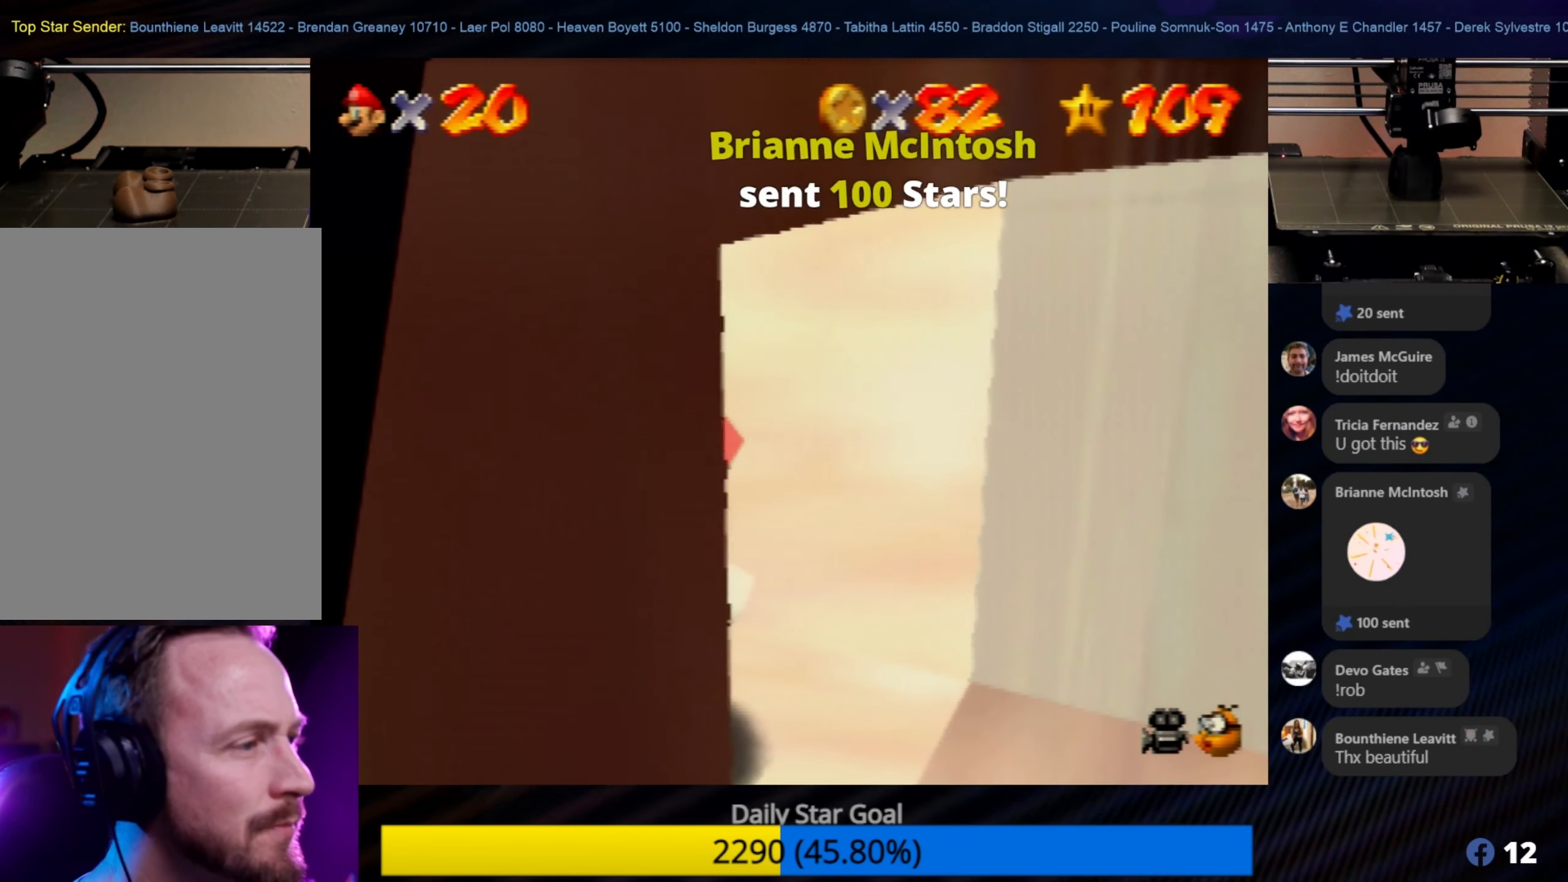
{"buttons": [], "left_stick": "center", "events": [[100, "left_stick", "right"], [267, "left_stick", "center"]]}
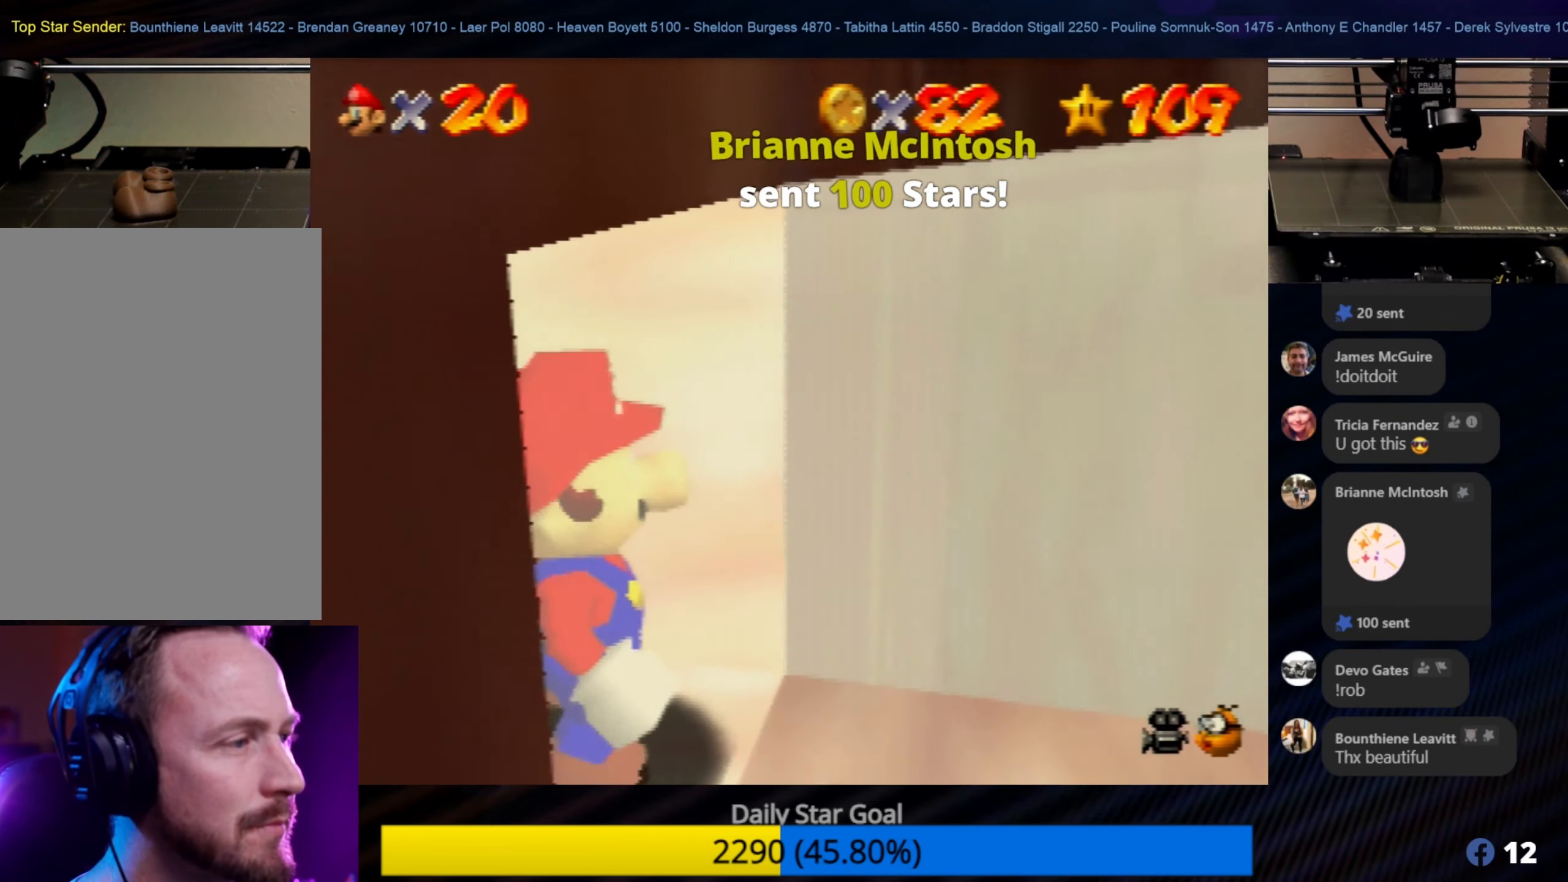
{"buttons": [], "left_stick": "center", "events": [[50, "left_stick", "down-right"], [167, "left_stick", "center"]]}
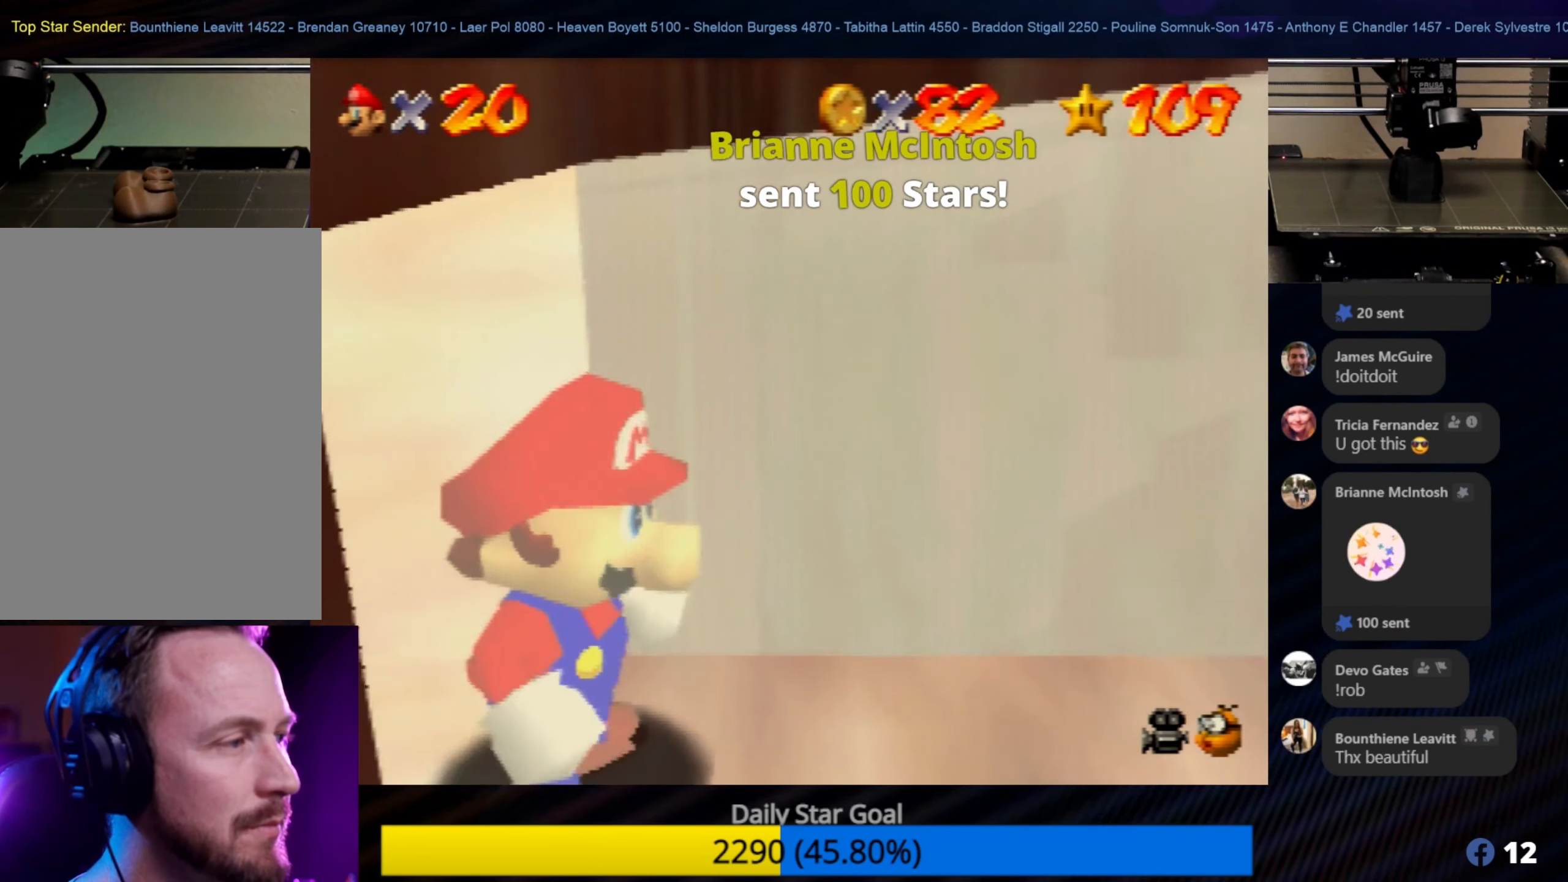
{"buttons": [], "left_stick": "right", "events": [[50, "left_stick", "right"], [167, "left_stick", "center"], [433, "left_stick", "right"]]}
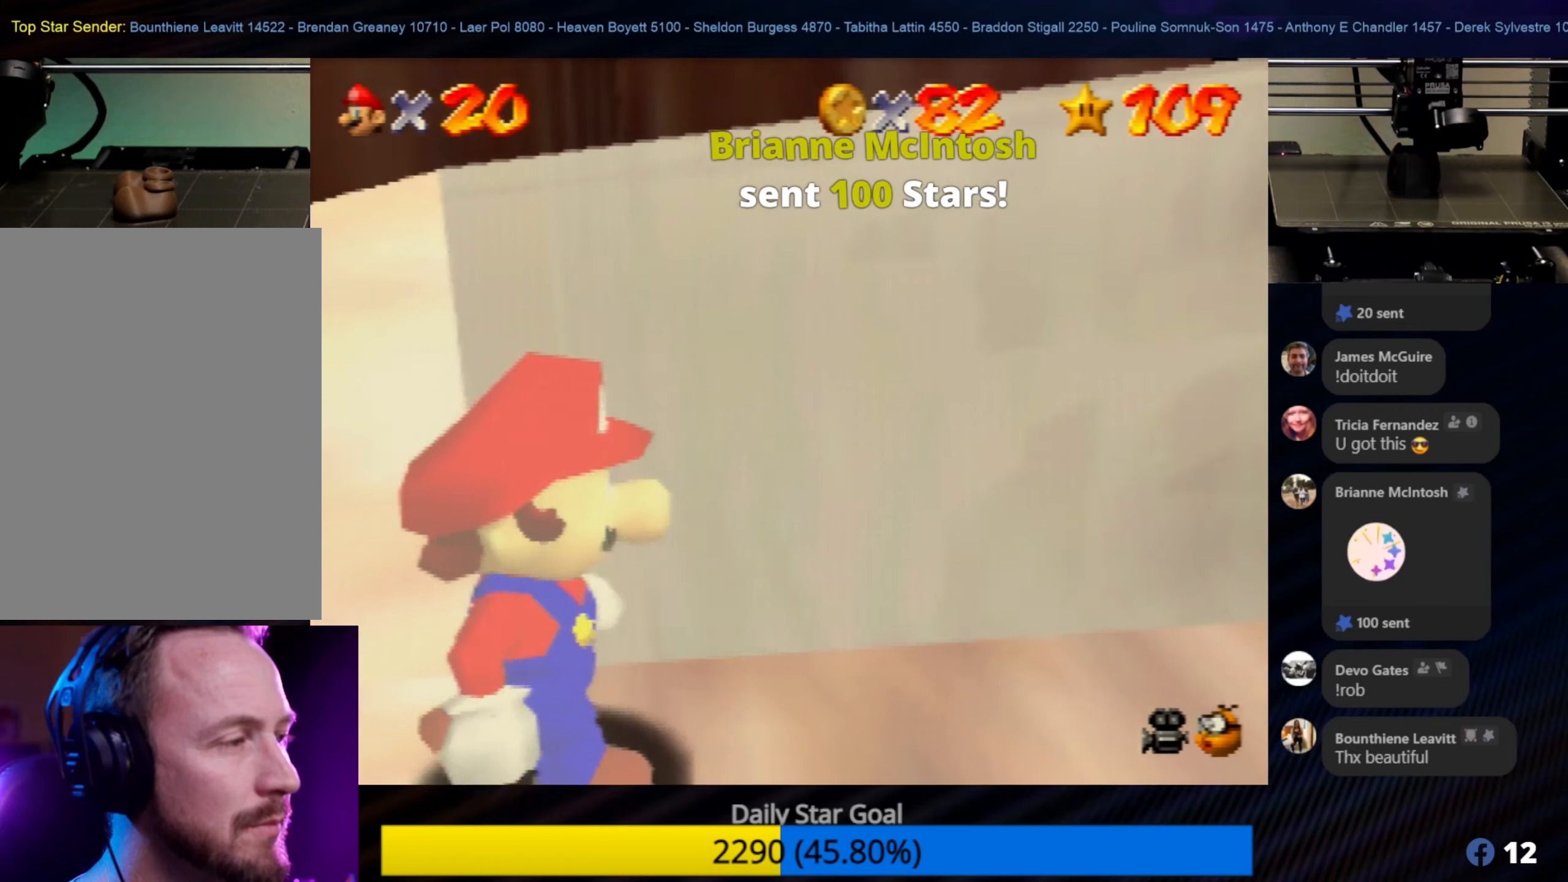
{"buttons": [], "left_stick": "center", "events": [[50, "left_stick", "center"], [283, "R1", "down"], [416, "R1", "up"]]}
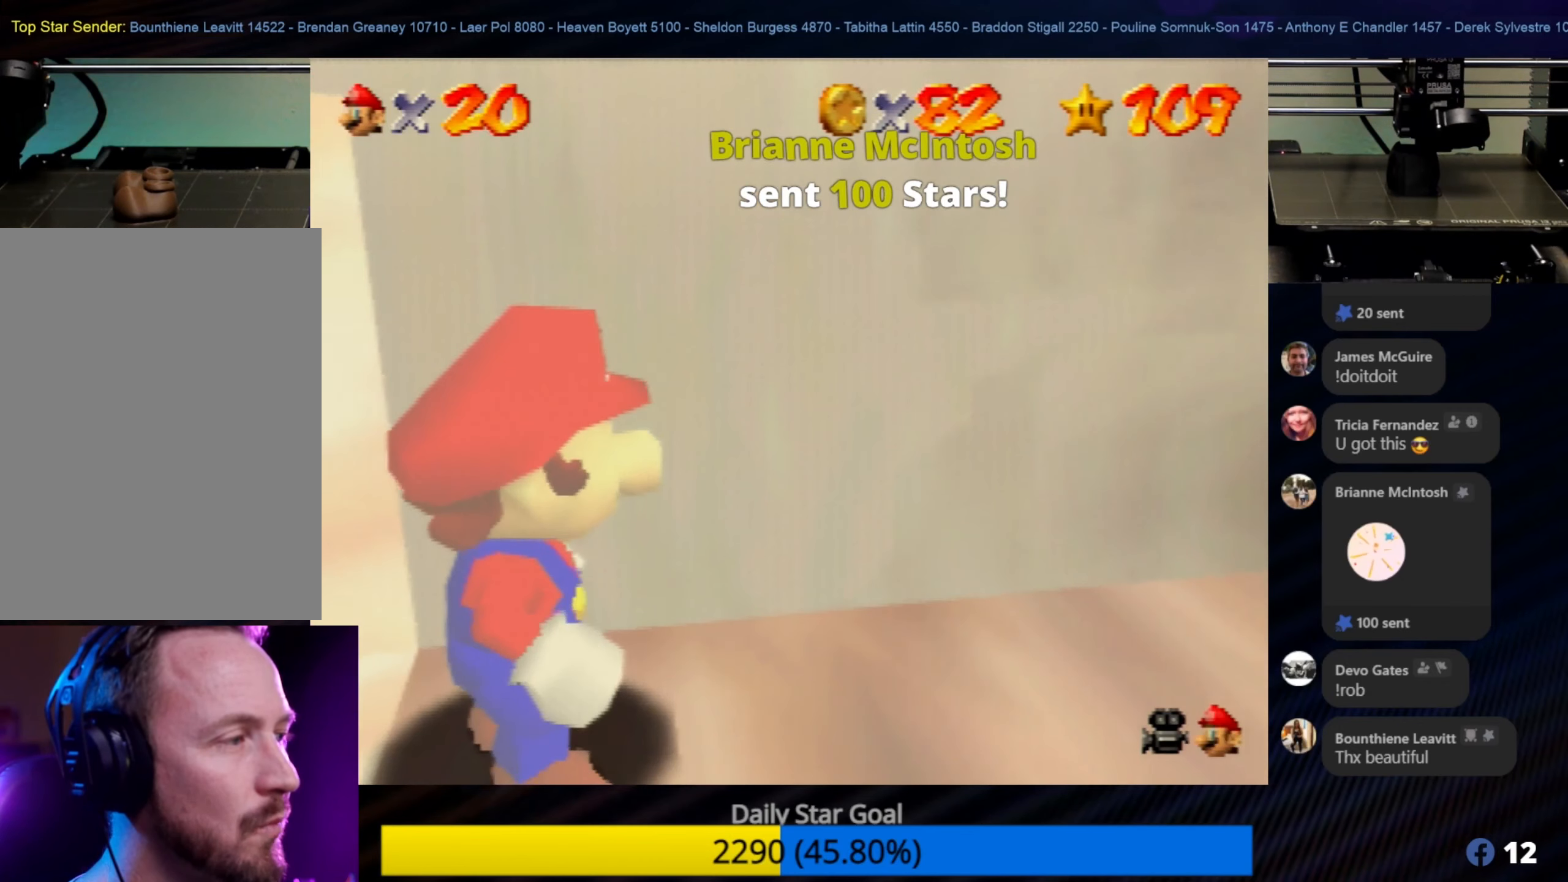
{"buttons": [], "left_stick": "right", "events": [[350, "left_stick", "right"]]}
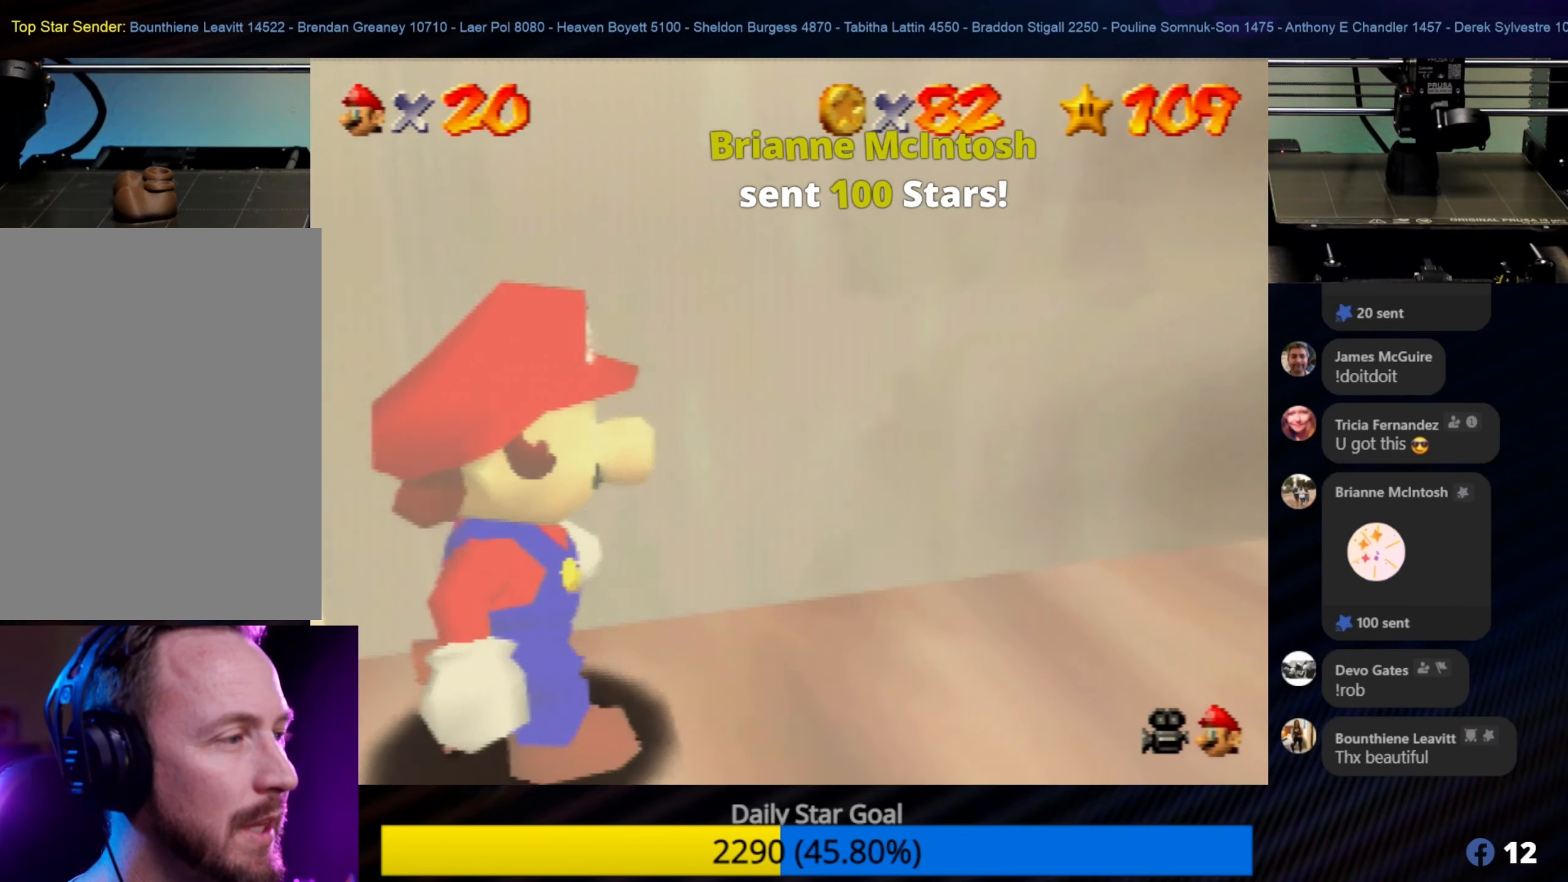
{"buttons": [], "left_stick": "center", "events": [[16, "left_stick", "center"], [250, "left_stick", "right"], [466, "left_stick", "center"]]}
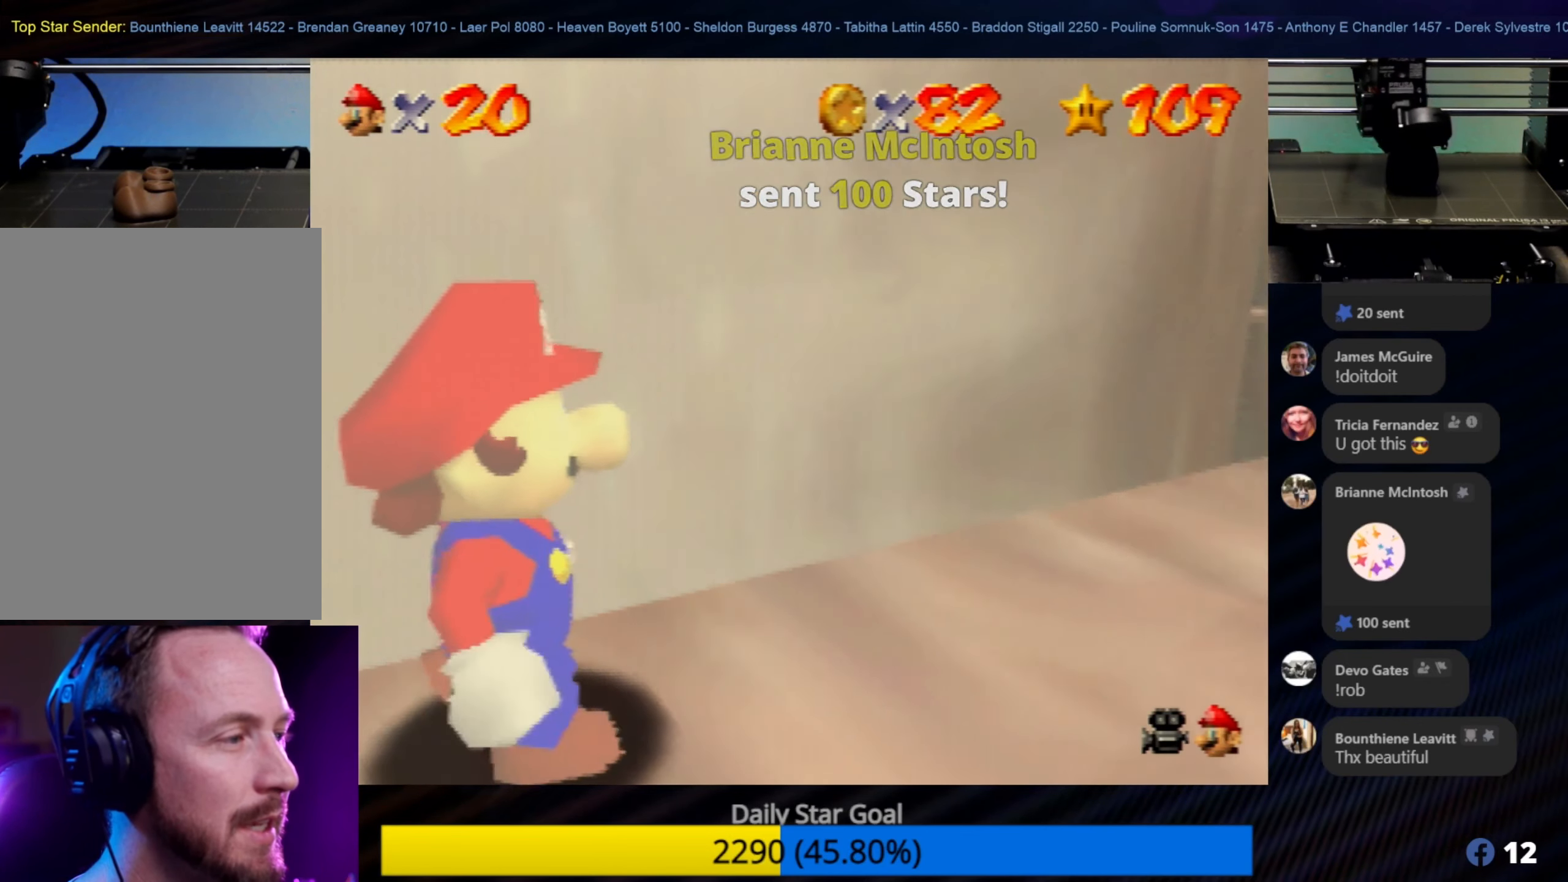
{"buttons": [], "left_stick": "center", "events": [[216, "left_stick", "right"], [316, "left_stick", "center"], [400, "R1", "down"], [500, "R1", "up"]]}
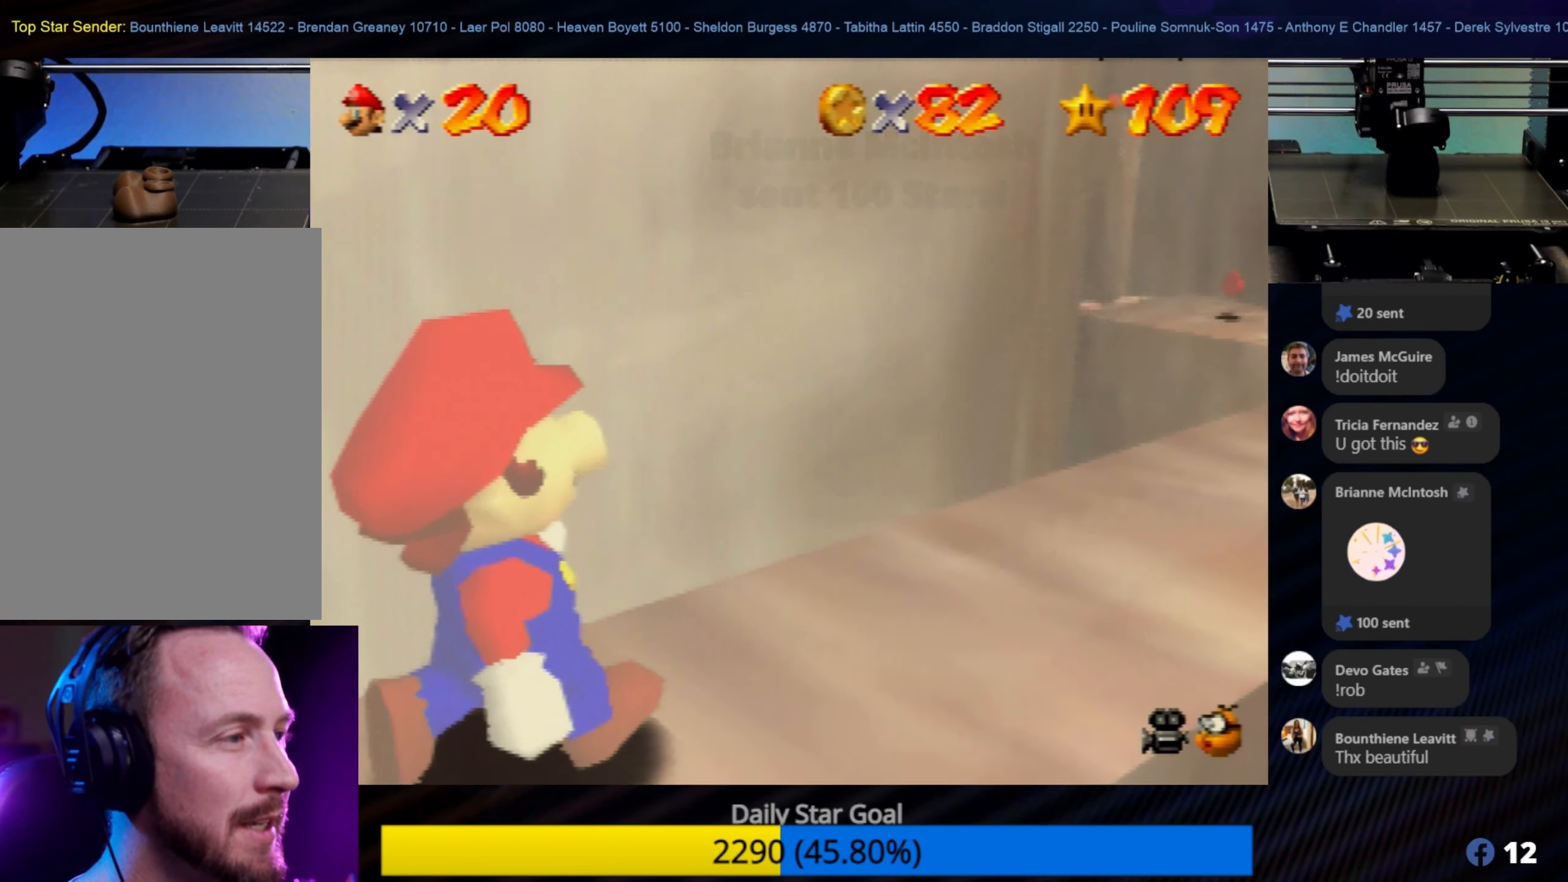
{"buttons": [], "left_stick": "up-right", "events": [[333, "left_stick", "right"], [383, "left_stick", "up-right"]]}
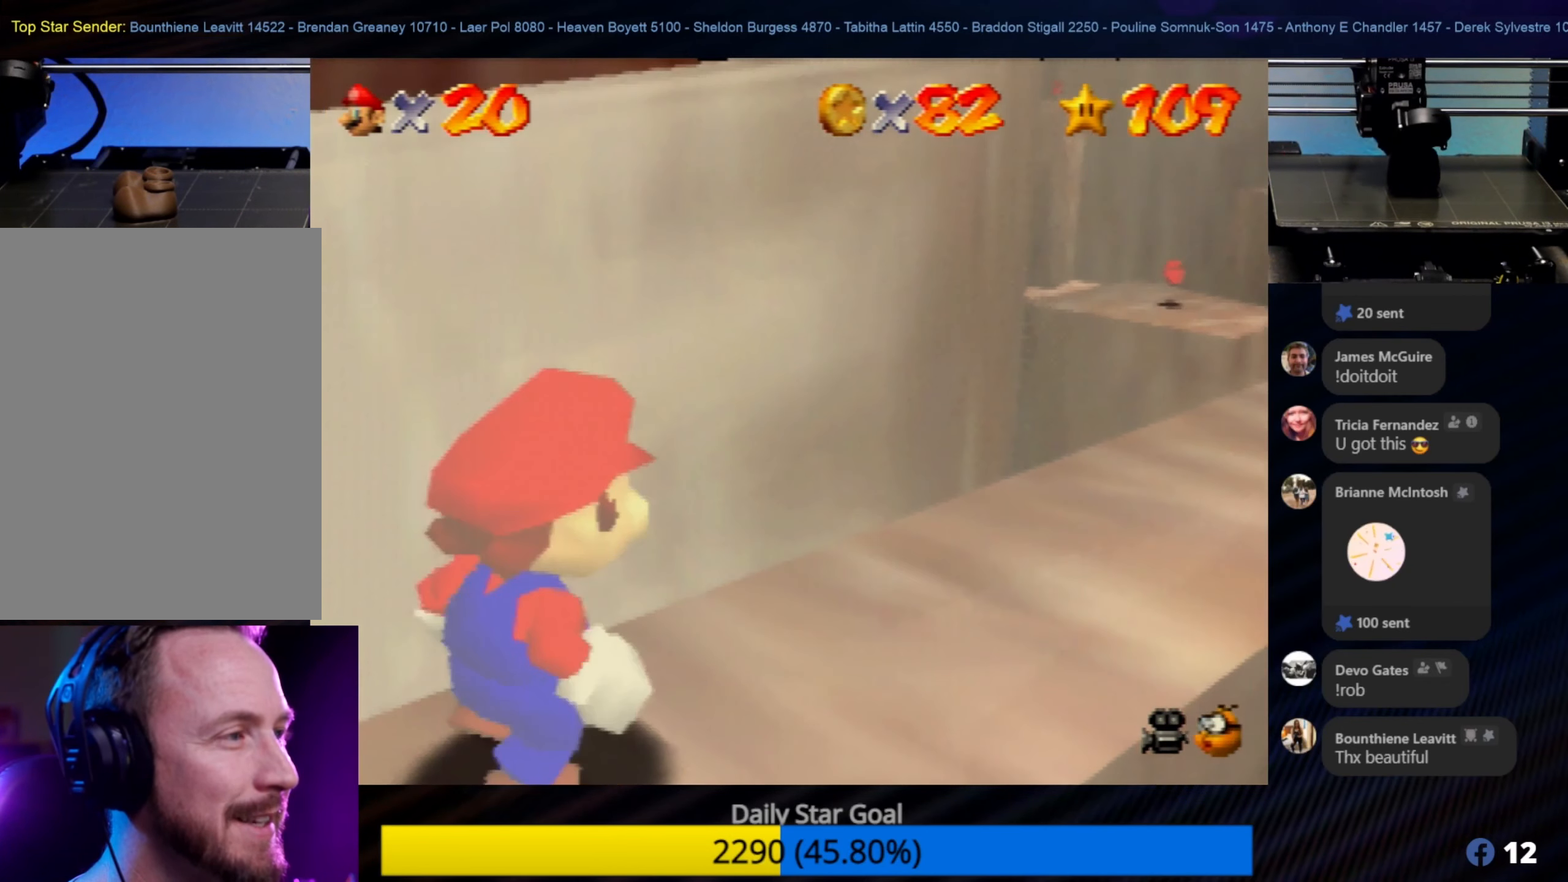
{"buttons": [], "left_stick": "center", "events": [[16, "left_stick", "center"], [200, "R1", "down"], [300, "R1", "up"]]}
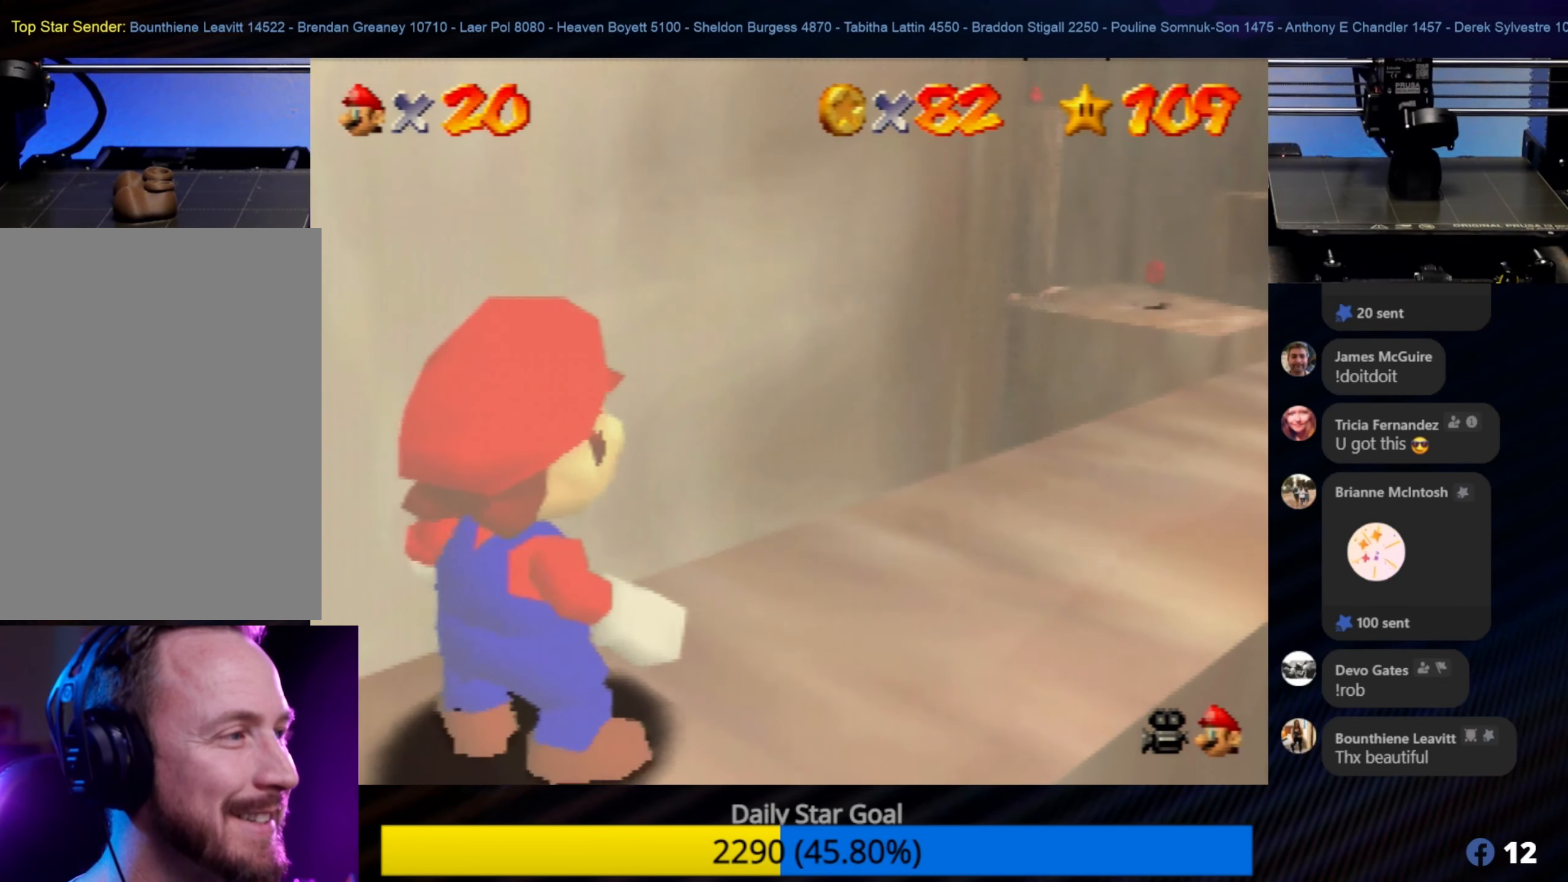
{"buttons": [], "left_stick": "right", "events": [[16, "left_stick", "up-right"], [266, "left_stick", "center"], [483, "left_stick", "right"]]}
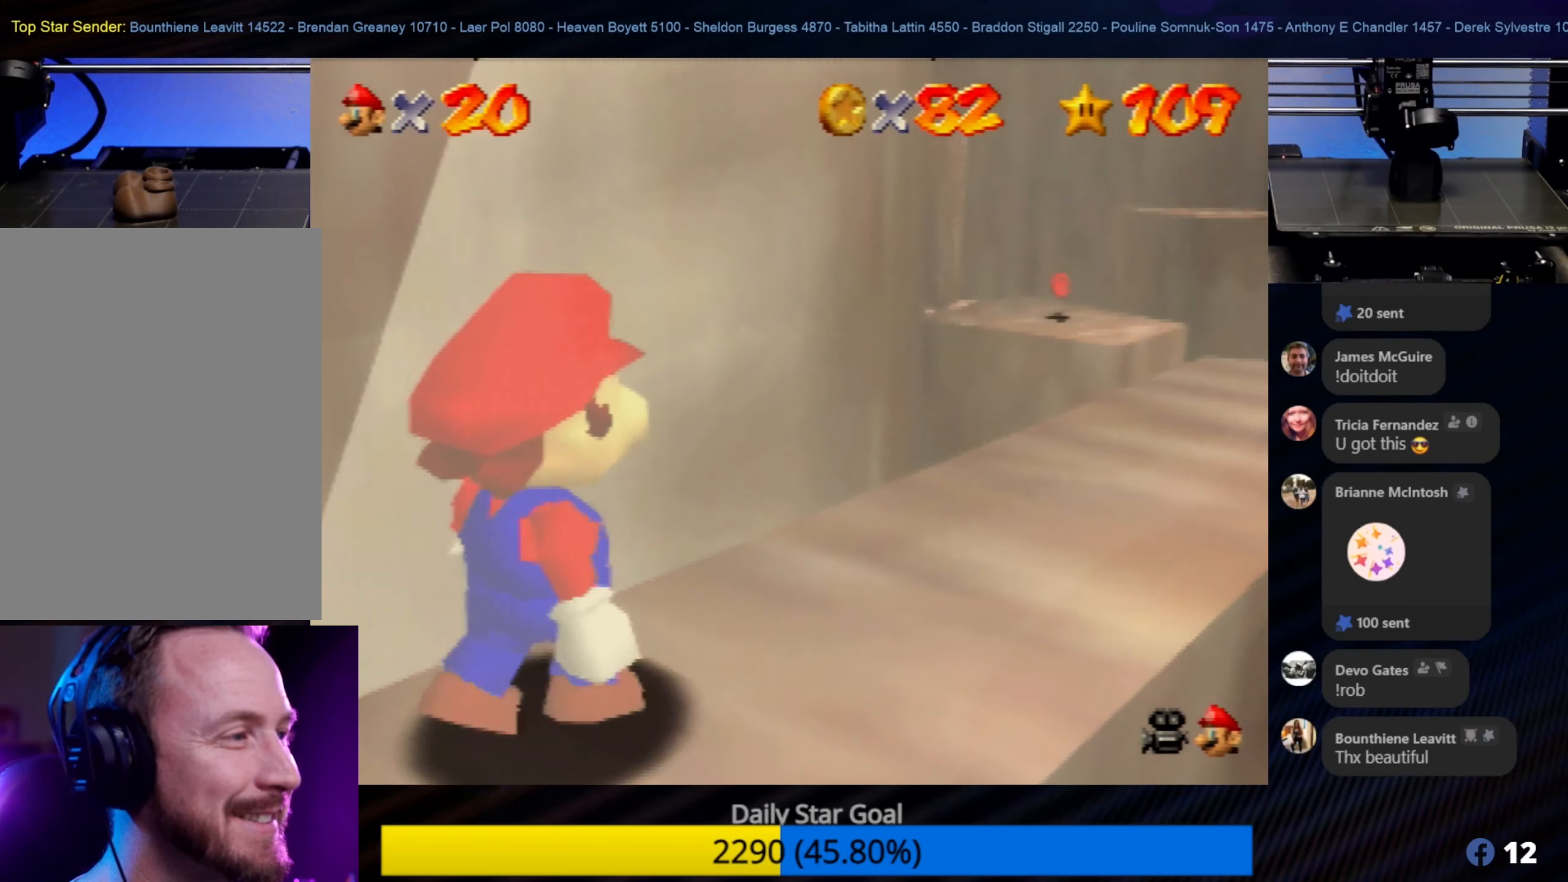
{"buttons": [], "left_stick": "center", "events": [[83, "left_stick", "up-right"], [183, "left_stick", "center"], [383, "R1", "down"], [500, "R1", "up"]]}
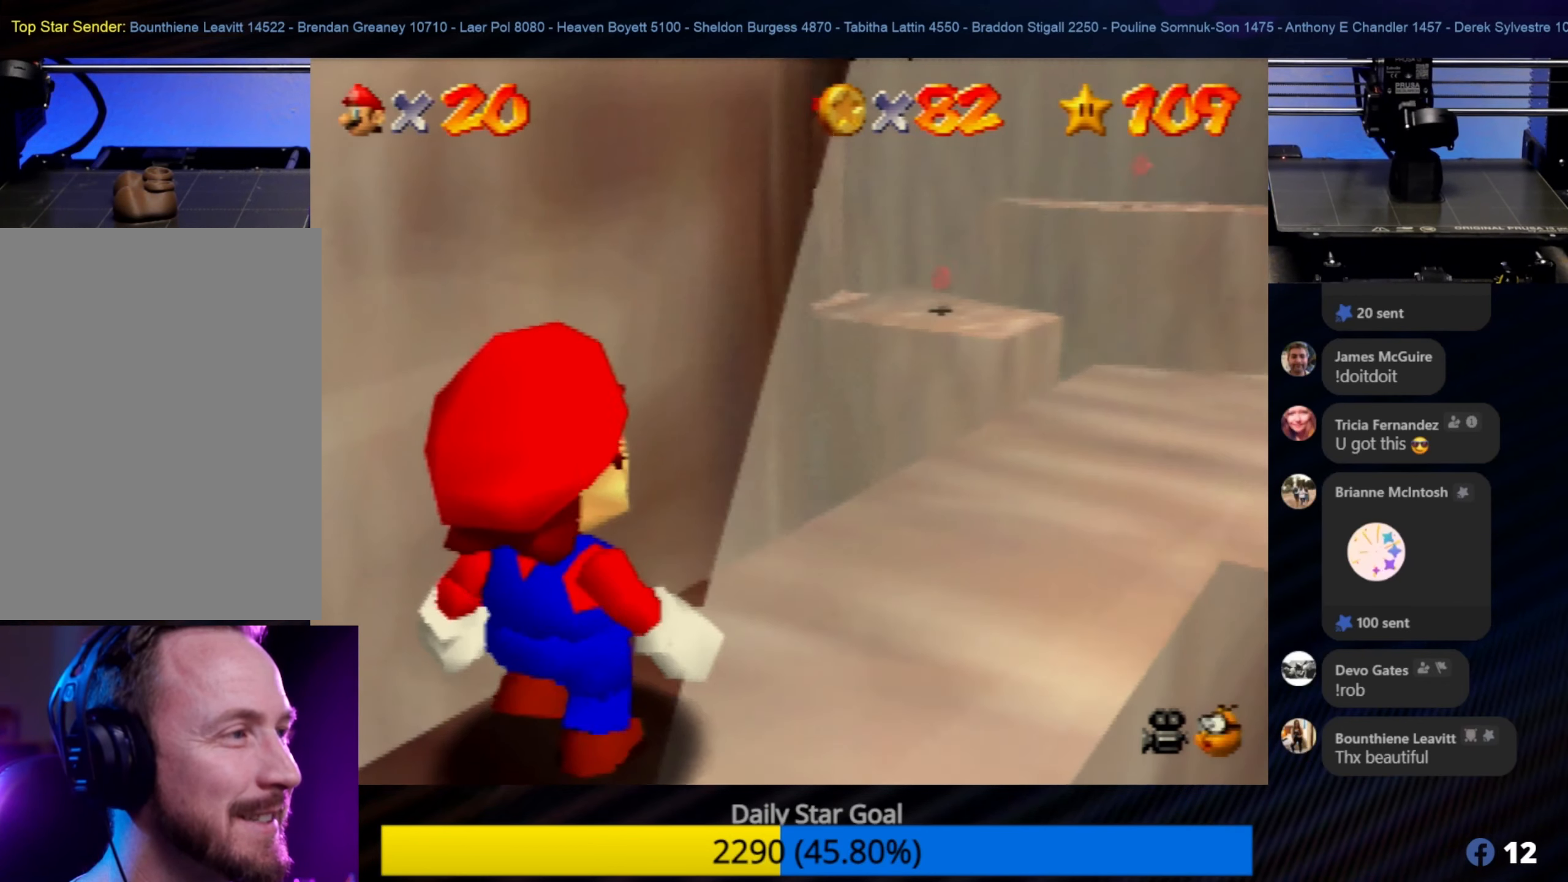
{"buttons": [], "left_stick": "center", "events": [[233, "left_stick", "up-right"], [400, "left_stick", "center"]]}
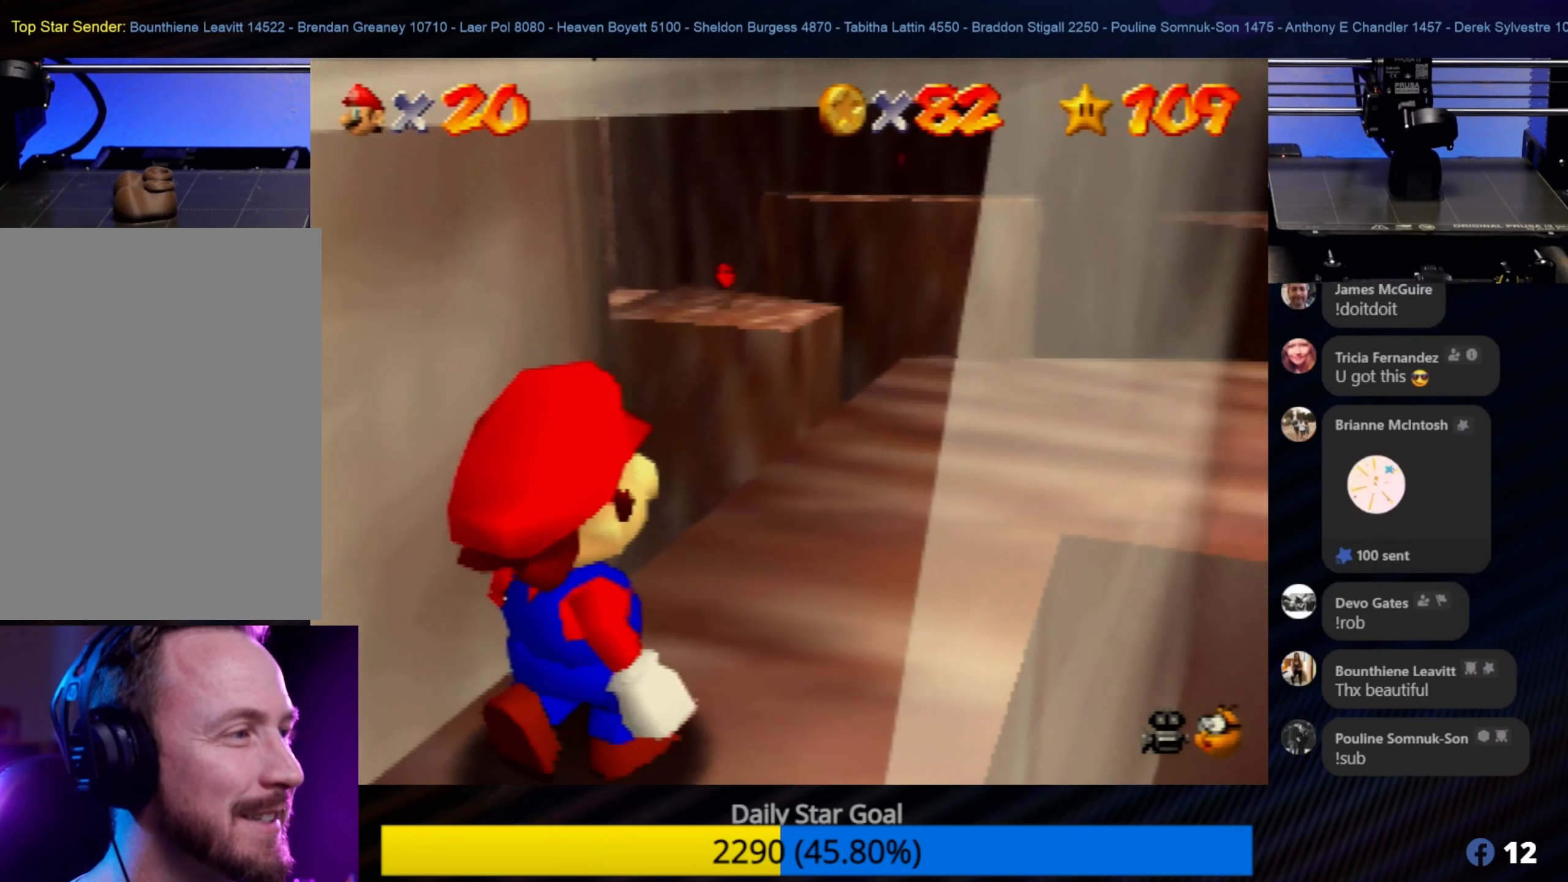
{"buttons": [], "left_stick": "center", "events": [[116, "left_stick", "up-right"], [433, "left_stick", "center"]]}
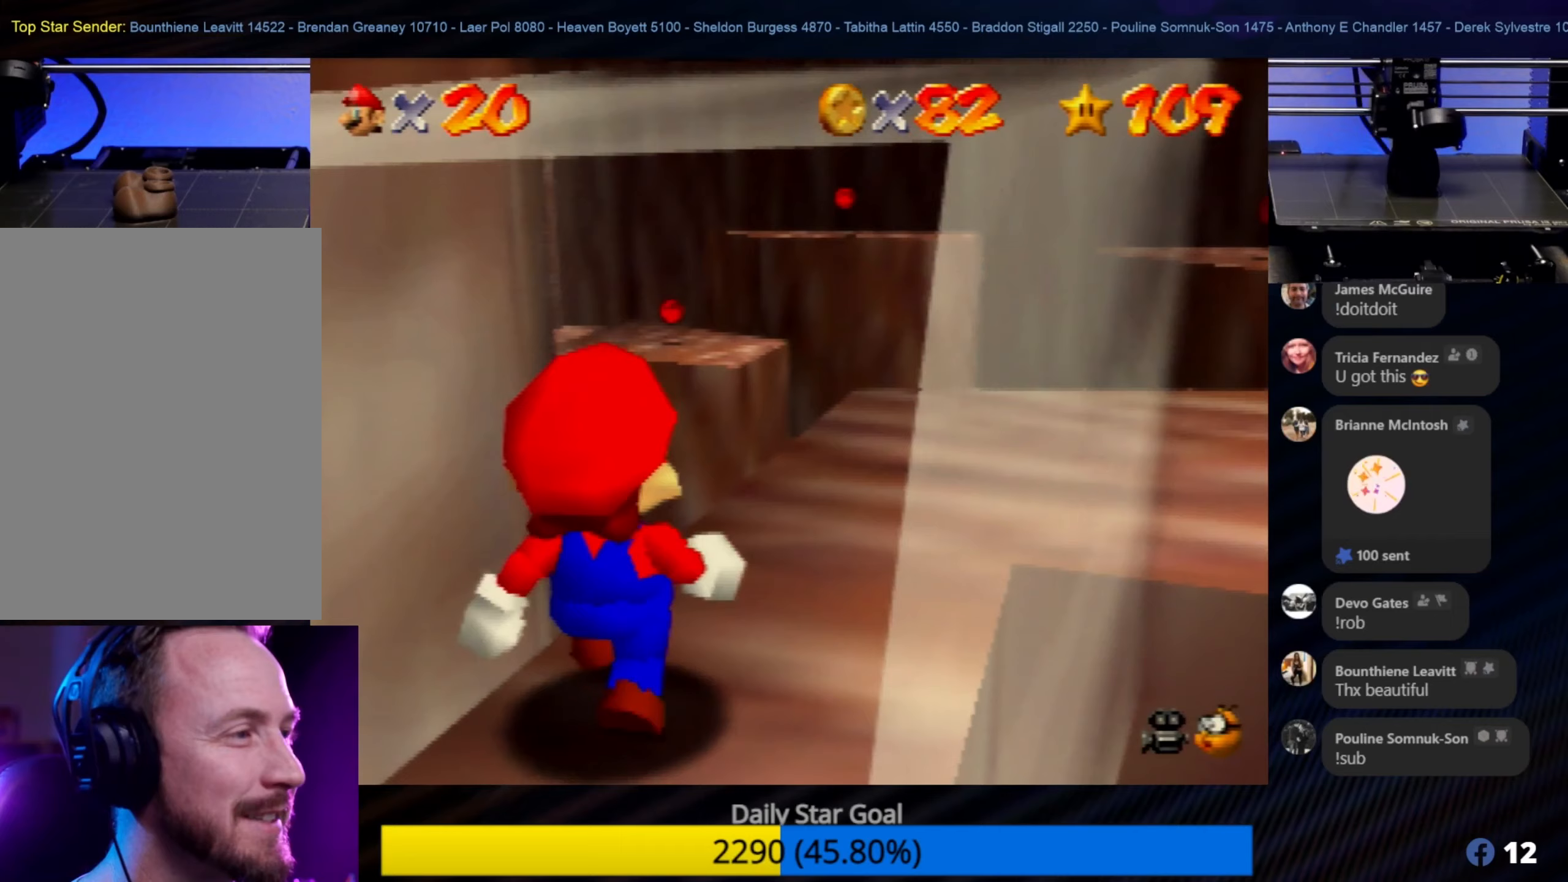
{"buttons": [], "left_stick": "center", "events": [[150, "left_stick", "up-right"], [400, "left_stick", "center"]]}
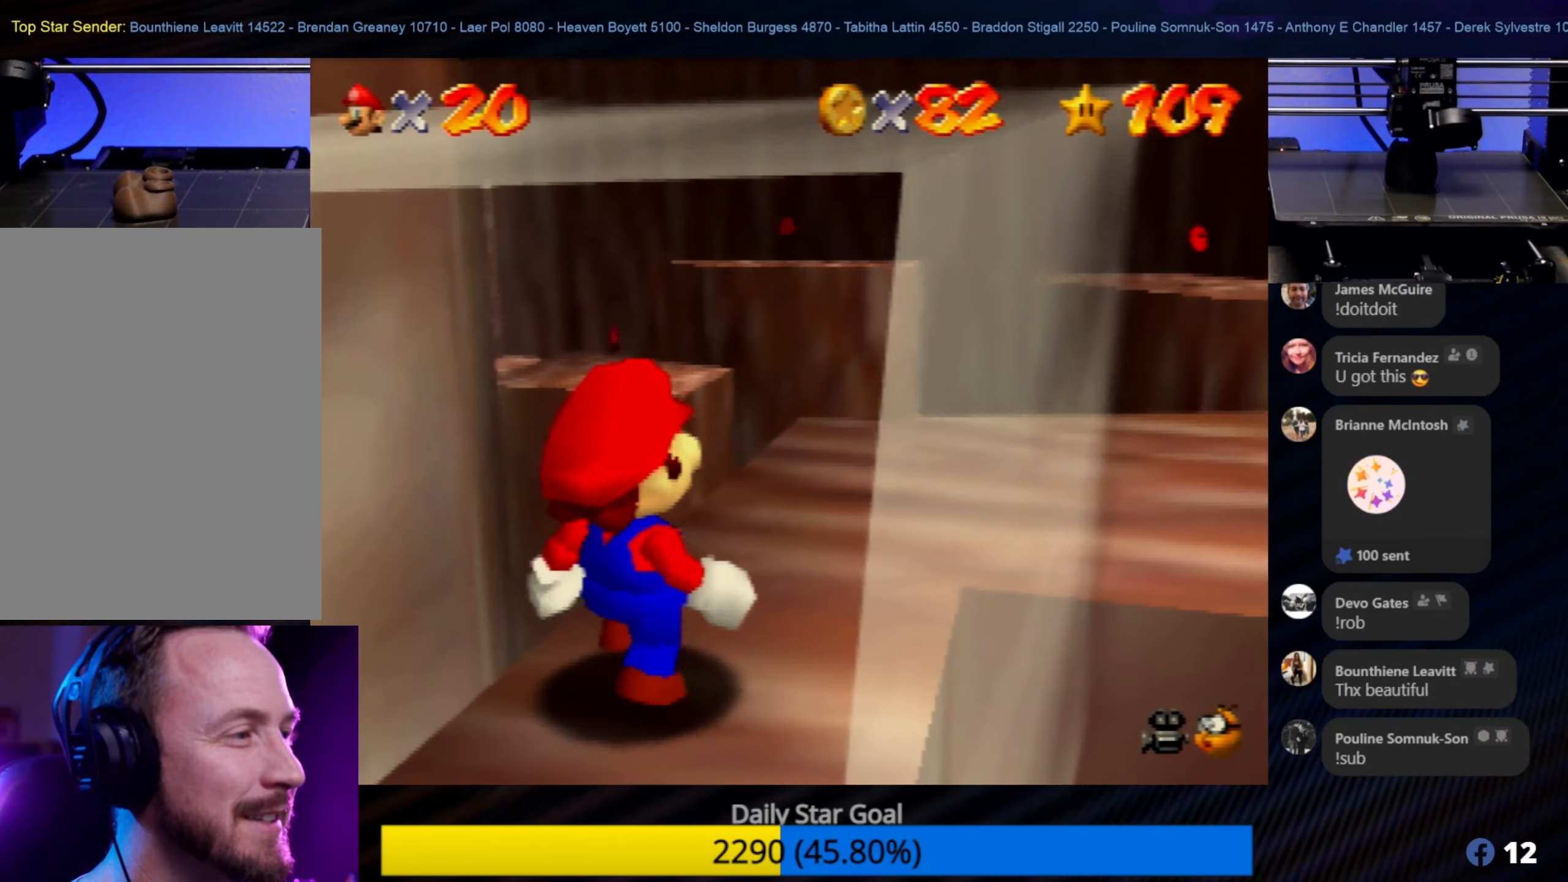
{"buttons": [], "left_stick": "center", "events": [[167, "left_stick", "up-right"], [467, "left_stick", "center"]]}